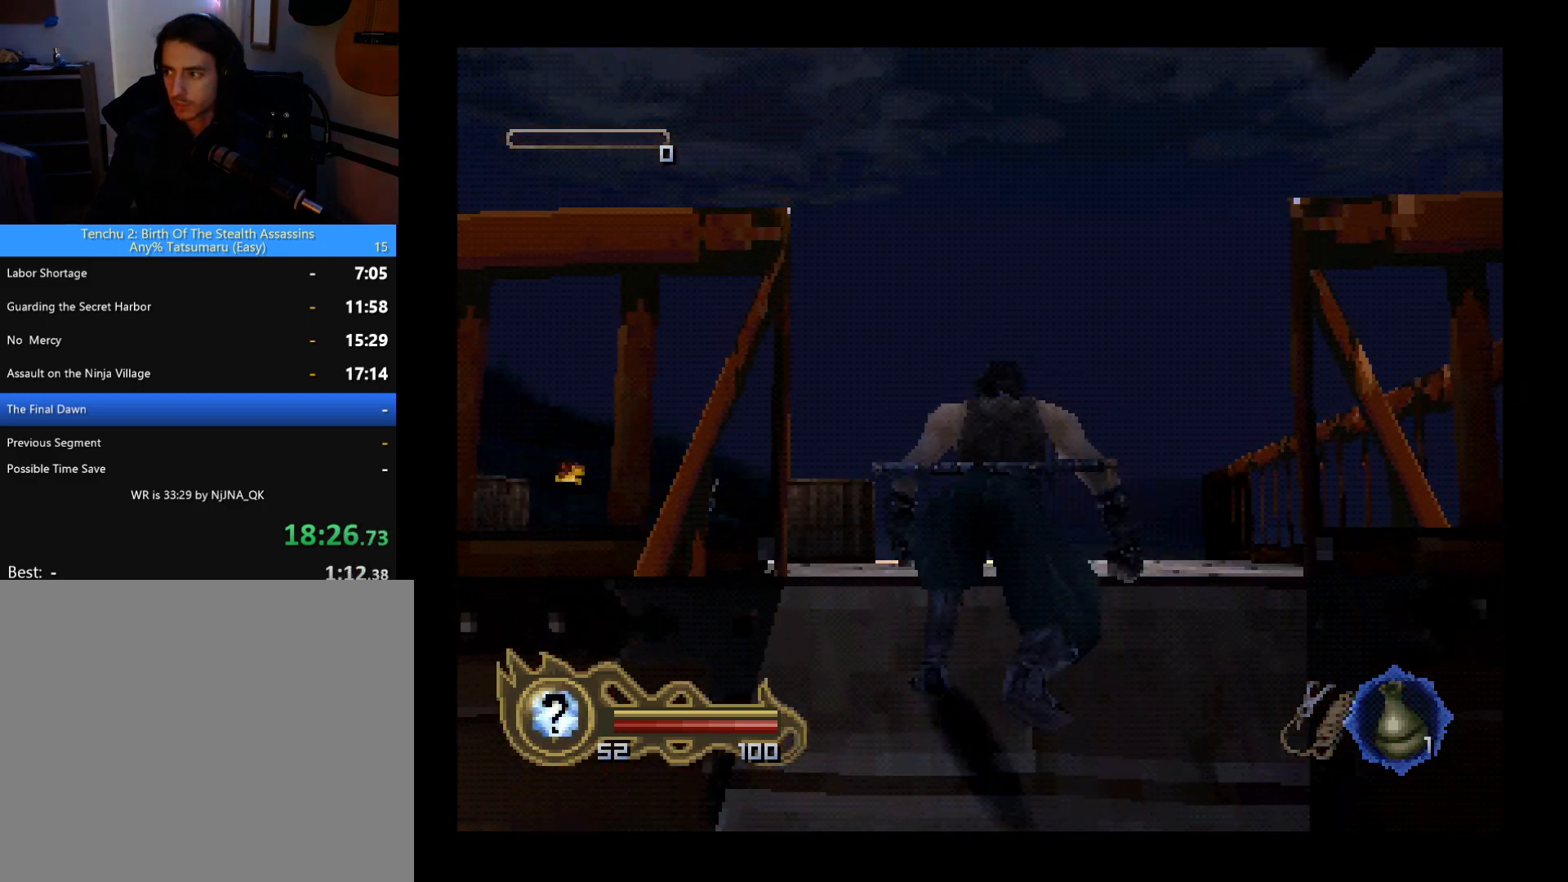
Gameplay with a controller (PlayStation layout); each line is a JSON object with the inputs held at the frame after it. "button_events" lists button changes between this image and that frame as [ms after this image, input, new state], when the widget could be followed in between (sticks are given only as held states). This document gives stick clicks only as held states, not as events. Not read: R1 R3 right_stick.
{"buttons": ["CIRCLE", "DPAD_LEFT"], "left_stick": "center", "button_events": [[167, "DPAD_UP", "up"], [300, "CIRCLE", "down"], [367, "DPAD_LEFT", "down"]]}
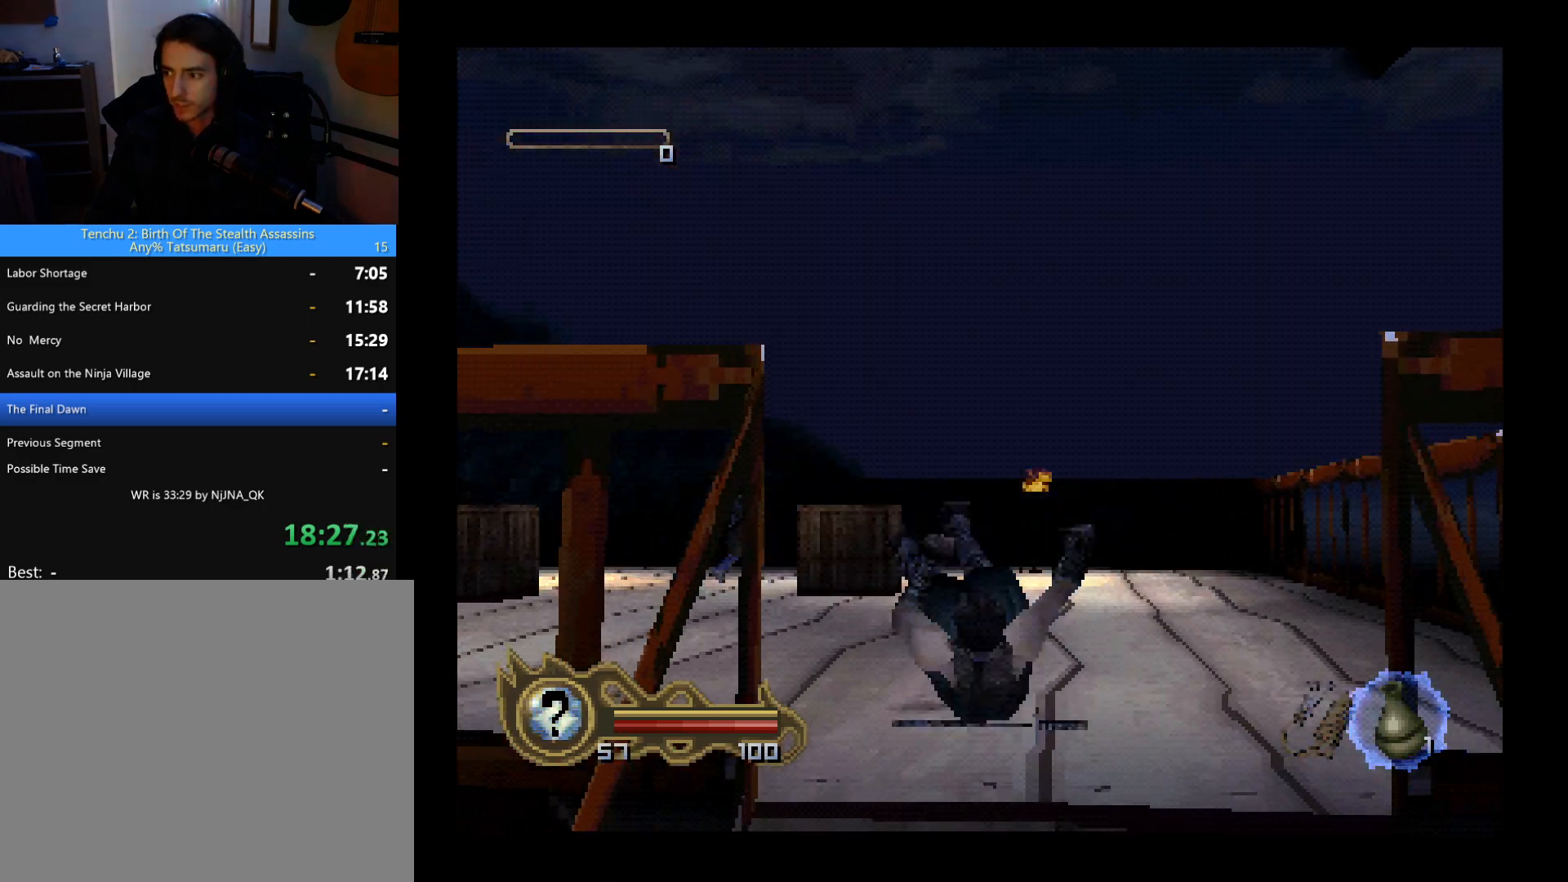
{"buttons": ["CIRCLE", "DPAD_LEFT"], "left_stick": "center", "button_events": []}
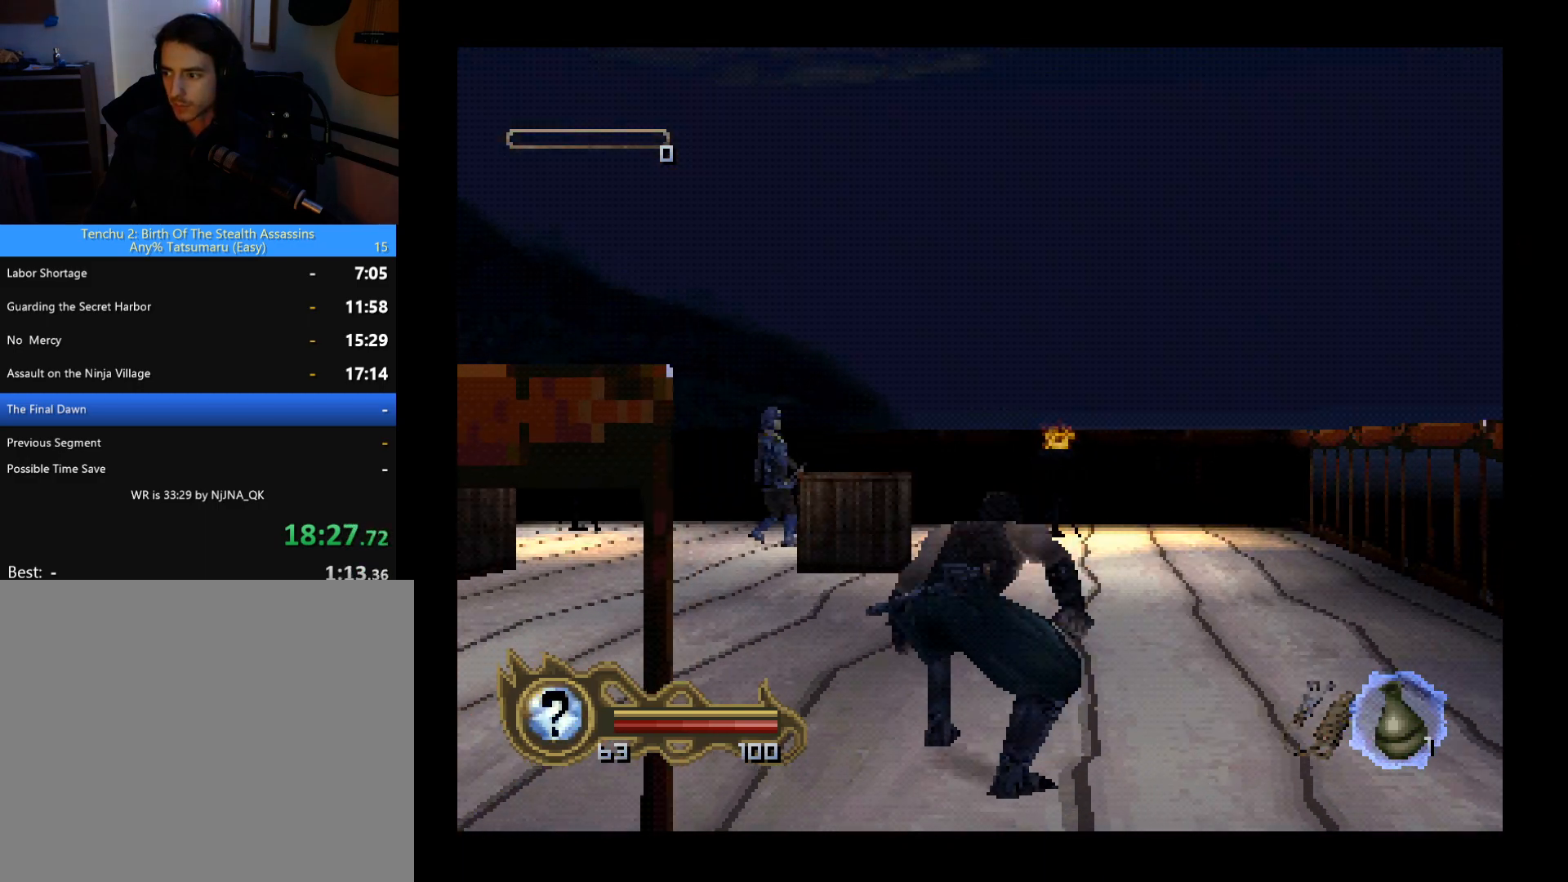
{"buttons": [], "left_stick": "center", "button_events": [[367, "DPAD_LEFT", "up"], [467, "CIRCLE", "up"]]}
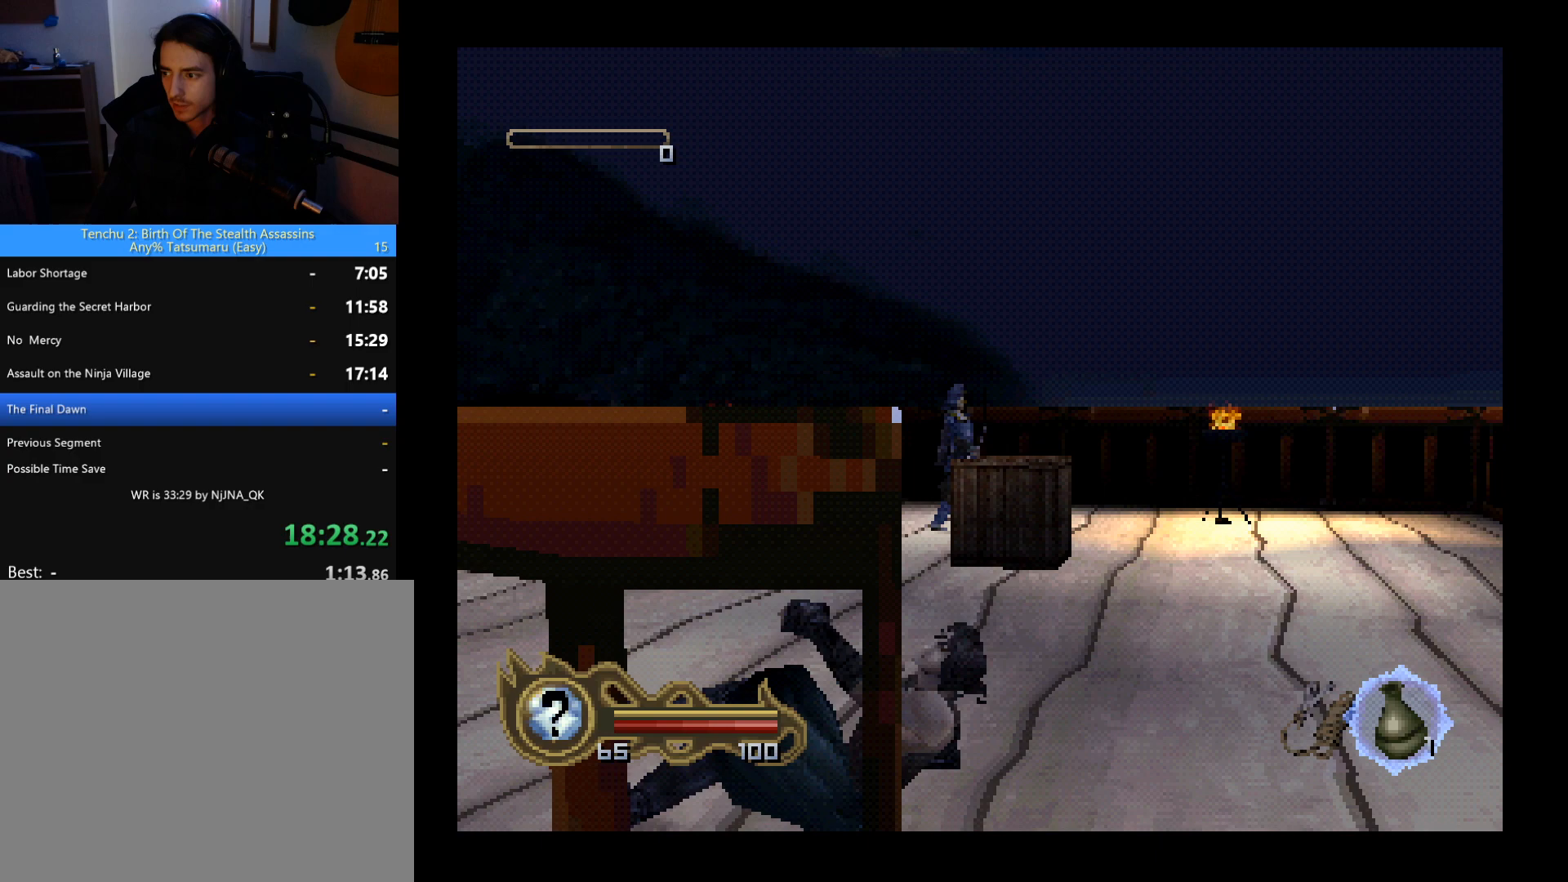
{"buttons": ["DPAD_UP"], "left_stick": "center", "button_events": [[167, "DPAD_LEFT", "down"], [167, "DPAD_UP", "down"], [500, "DPAD_LEFT", "up"]]}
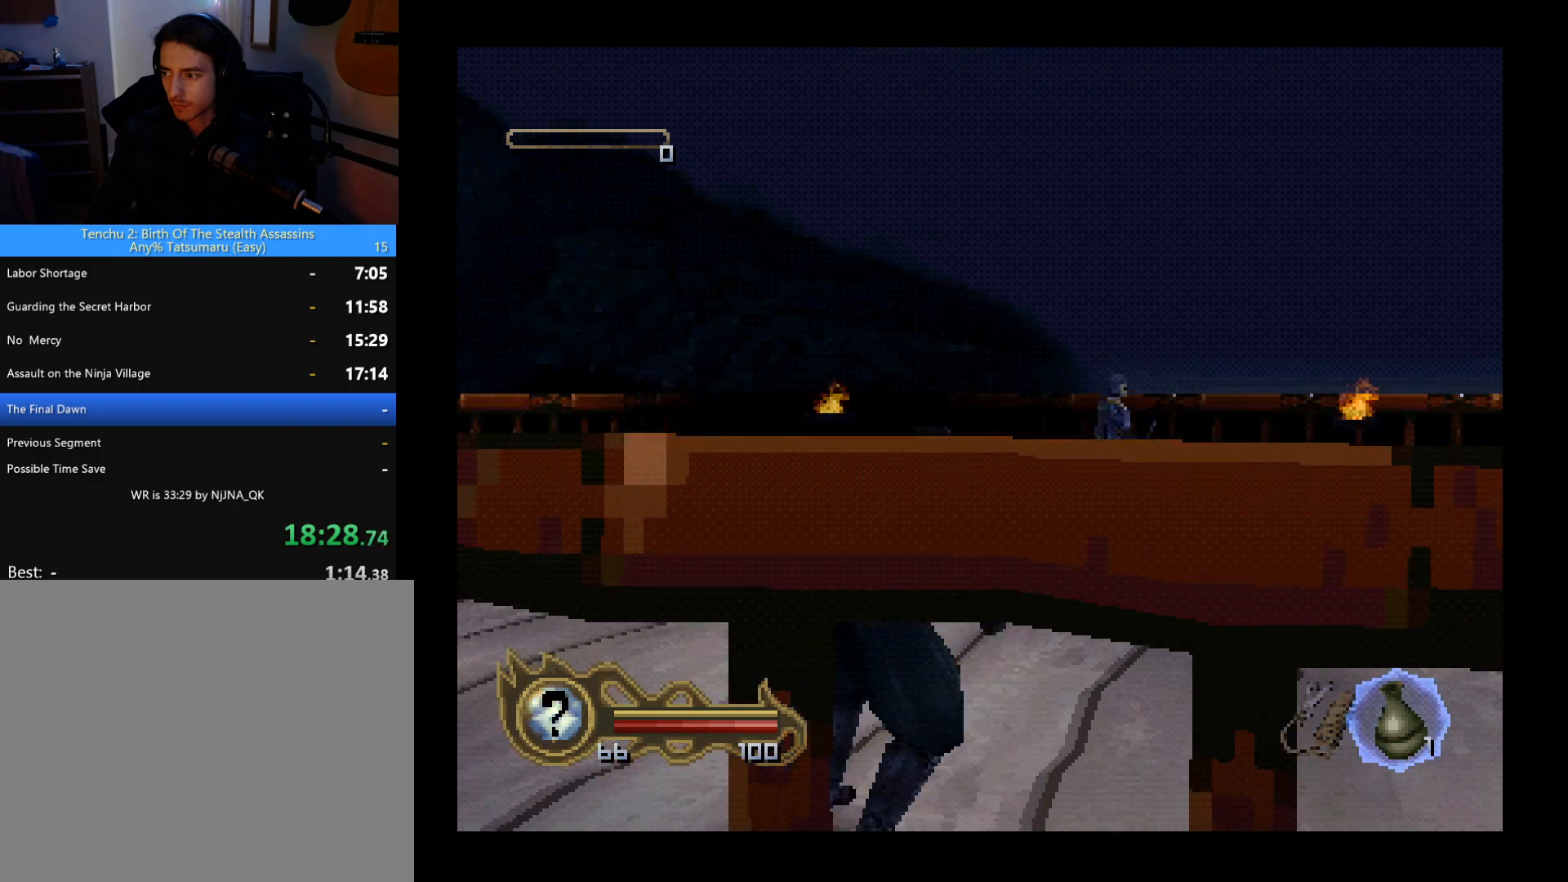
{"buttons": ["DPAD_UP", "DPAD_RIGHT"], "left_stick": "center", "button_events": [[300, "DPAD_LEFT", "down"], [367, "DPAD_LEFT", "up"], [467, "DPAD_RIGHT", "down"]]}
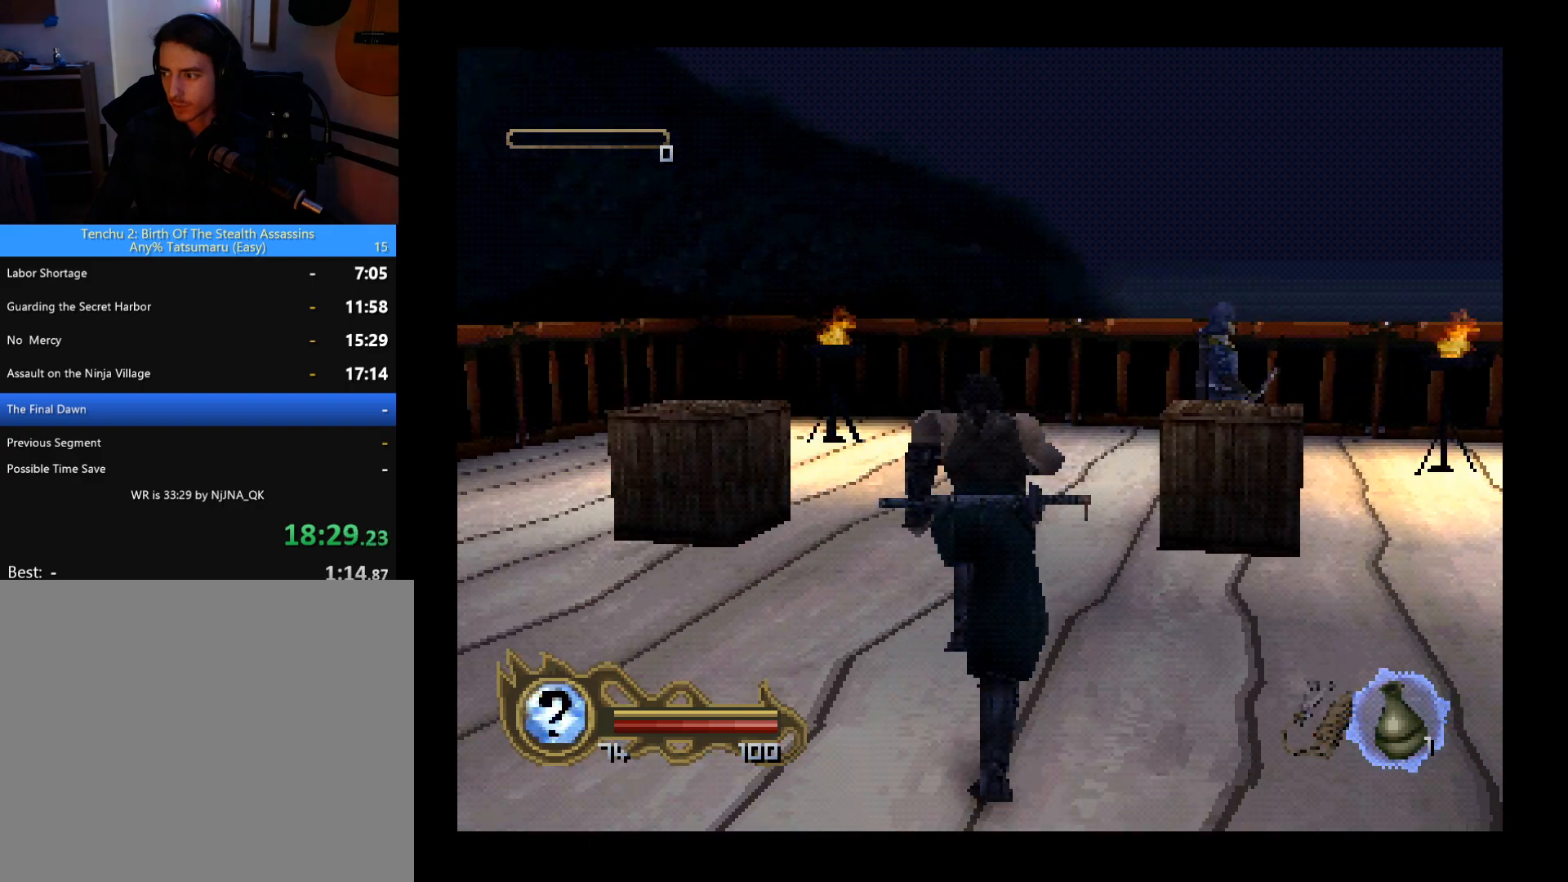
{"buttons": ["DPAD_UP", "DPAD_RIGHT"], "left_stick": "center", "button_events": [[267, "DPAD_RIGHT", "up"], [467, "DPAD_RIGHT", "down"]]}
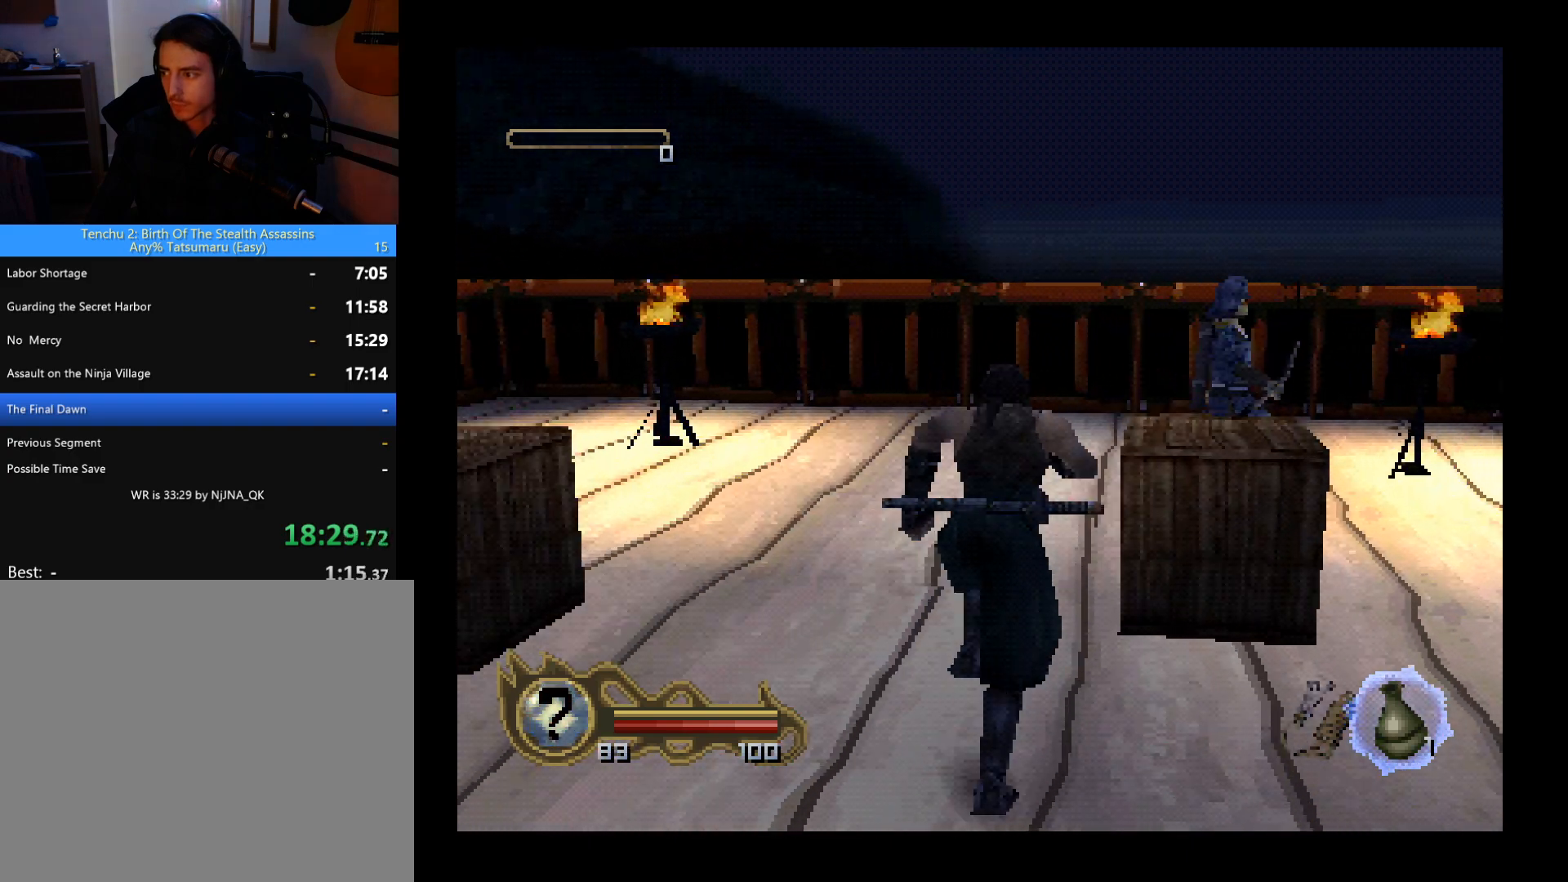
{"buttons": ["DPAD_UP"], "left_stick": "center", "button_events": [[433, "SQUARE", "down"], [500, "DPAD_RIGHT", "up"], [500, "SQUARE", "up"]]}
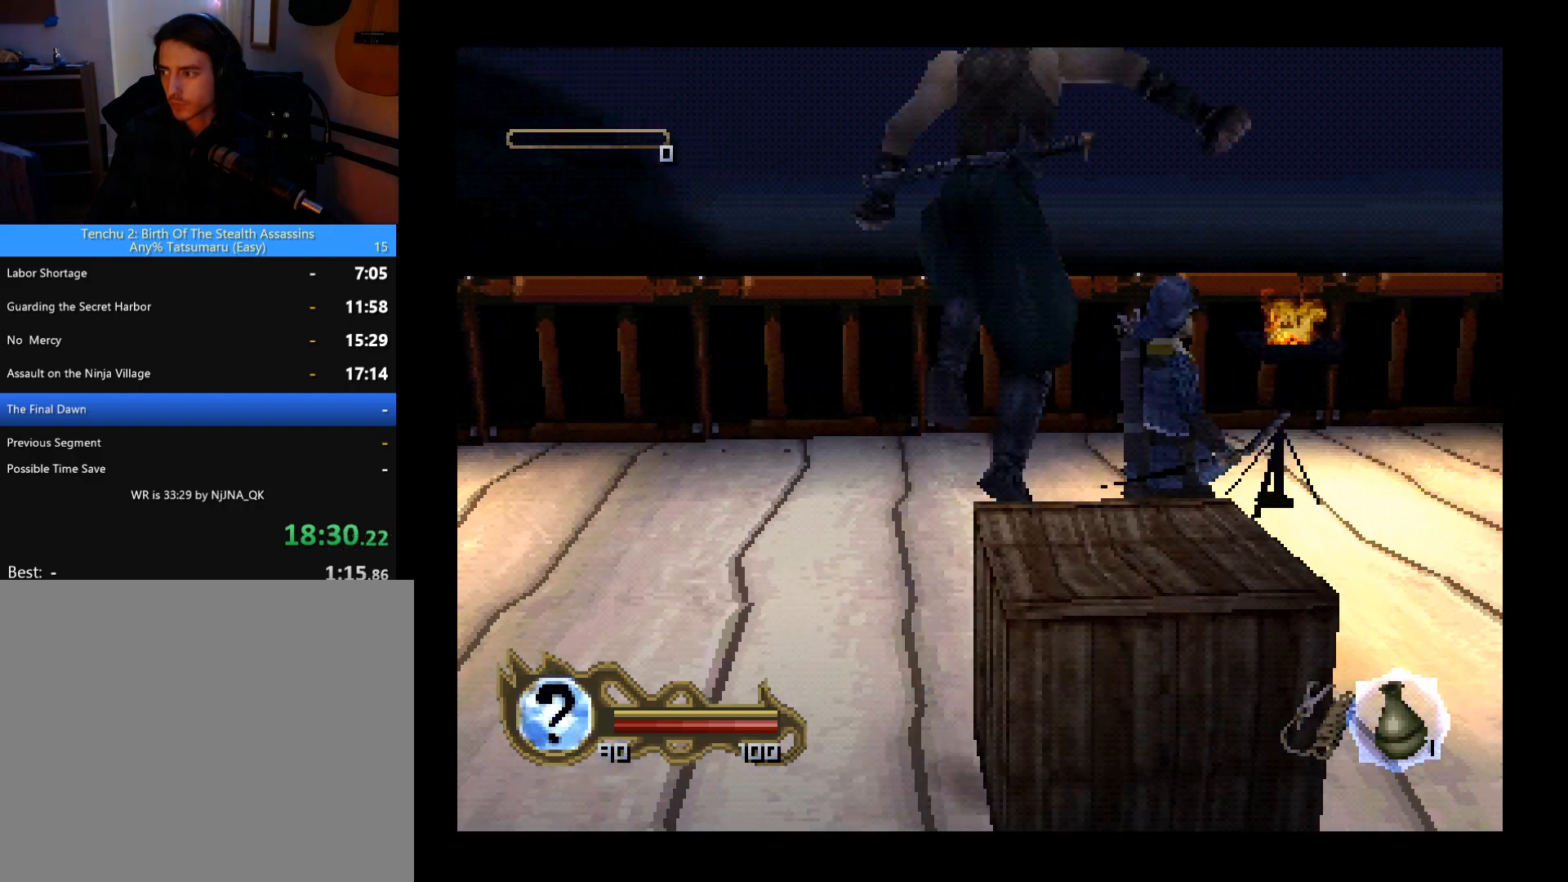
{"buttons": ["SQUARE"], "left_stick": "center", "button_events": [[33, "DPAD_UP", "up"], [67, "SQUARE", "down"]]}
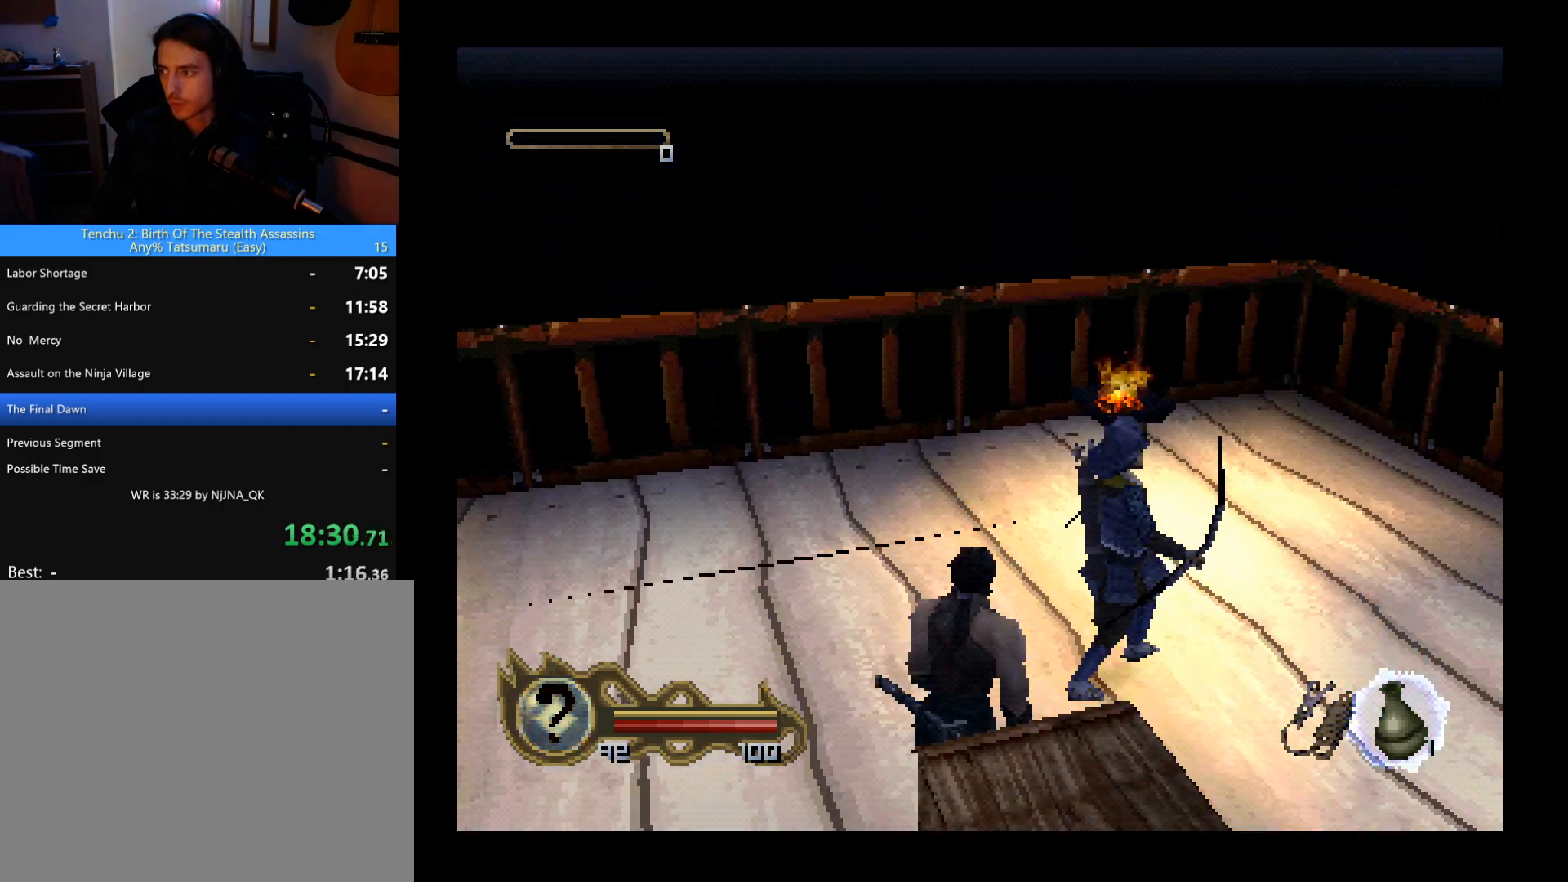
{"buttons": ["DPAD_RIGHT"], "left_stick": "center", "button_events": [[67, "SQUARE", "up"], [133, "SQUARE", "down"], [200, "SQUARE", "up"], [500, "DPAD_RIGHT", "down"]]}
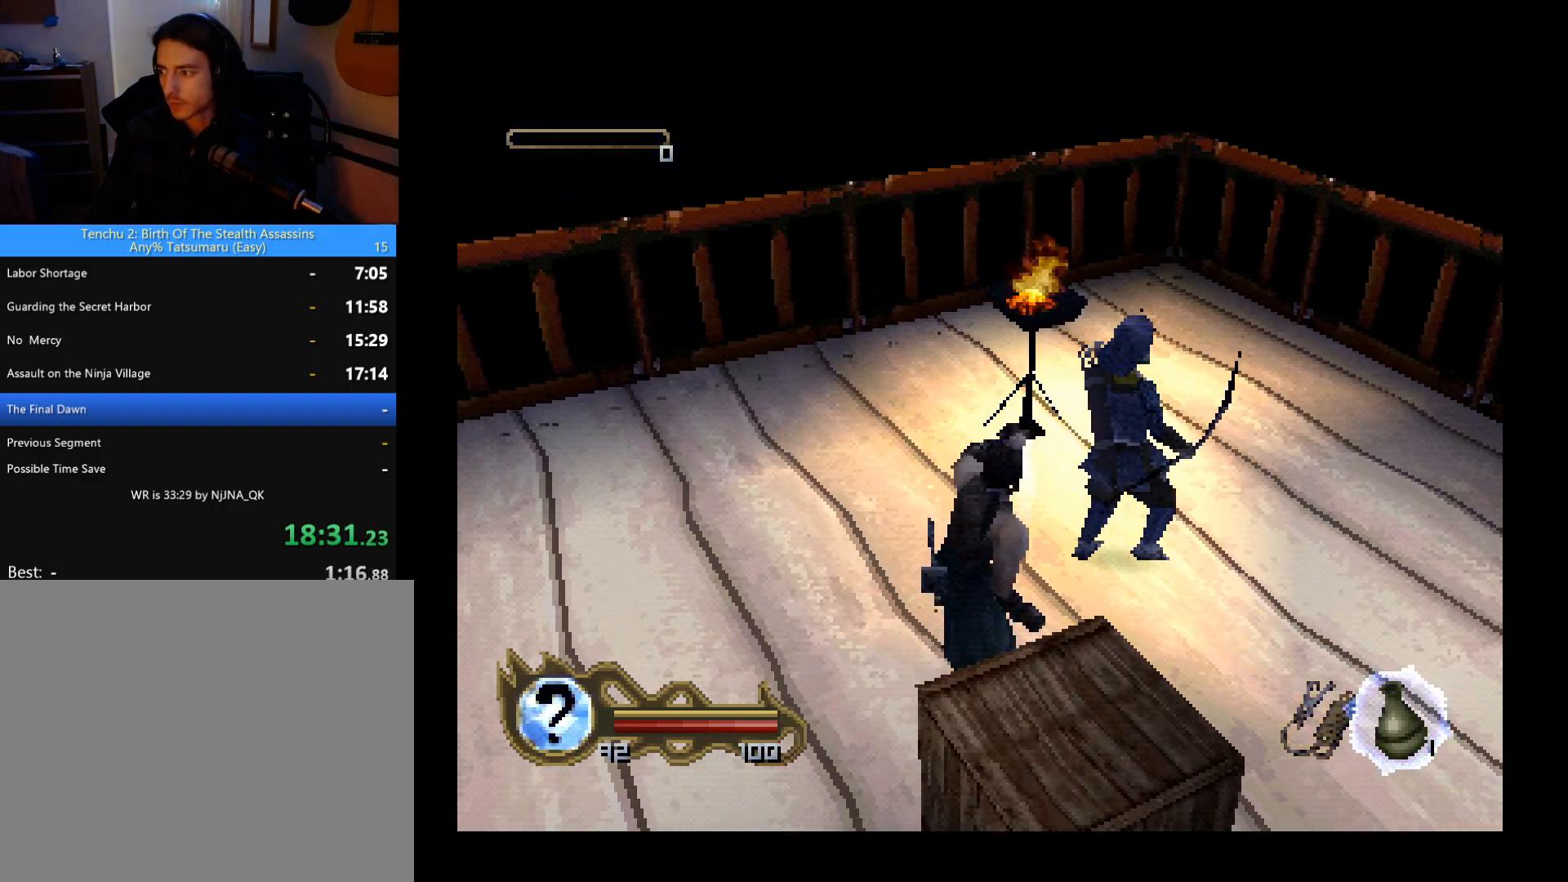
{"buttons": ["DPAD_RIGHT"], "left_stick": "center", "button_events": [[233, "DPAD_RIGHT", "up"], [333, "DPAD_RIGHT", "down"]]}
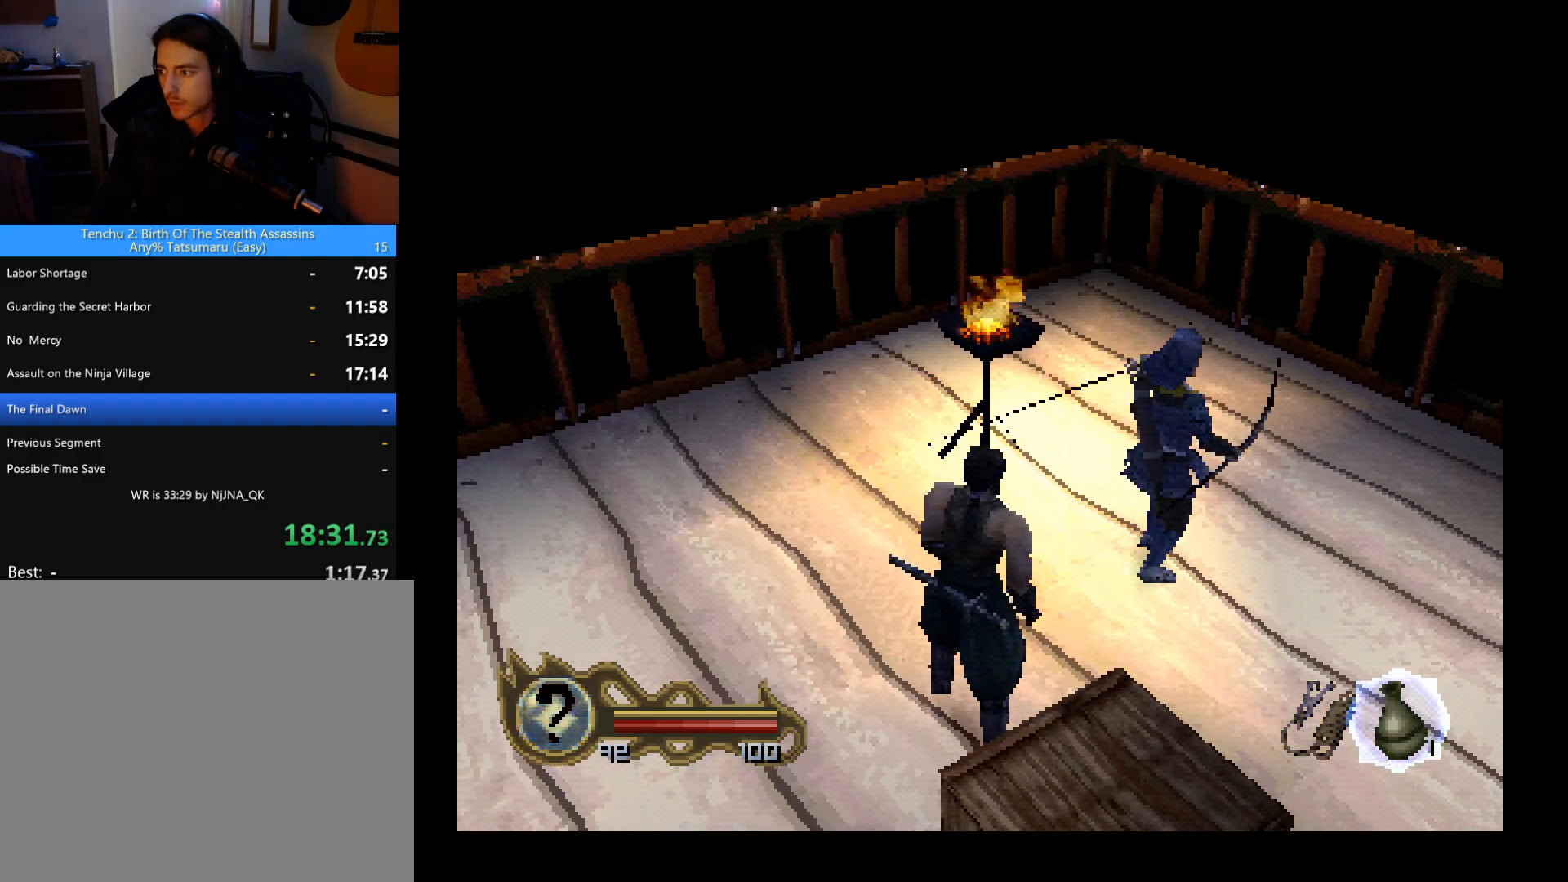
{"buttons": [], "left_stick": "center", "button_events": [[267, "DPAD_RIGHT", "up"], [300, "SQUARE", "down"], [500, "SQUARE", "up"]]}
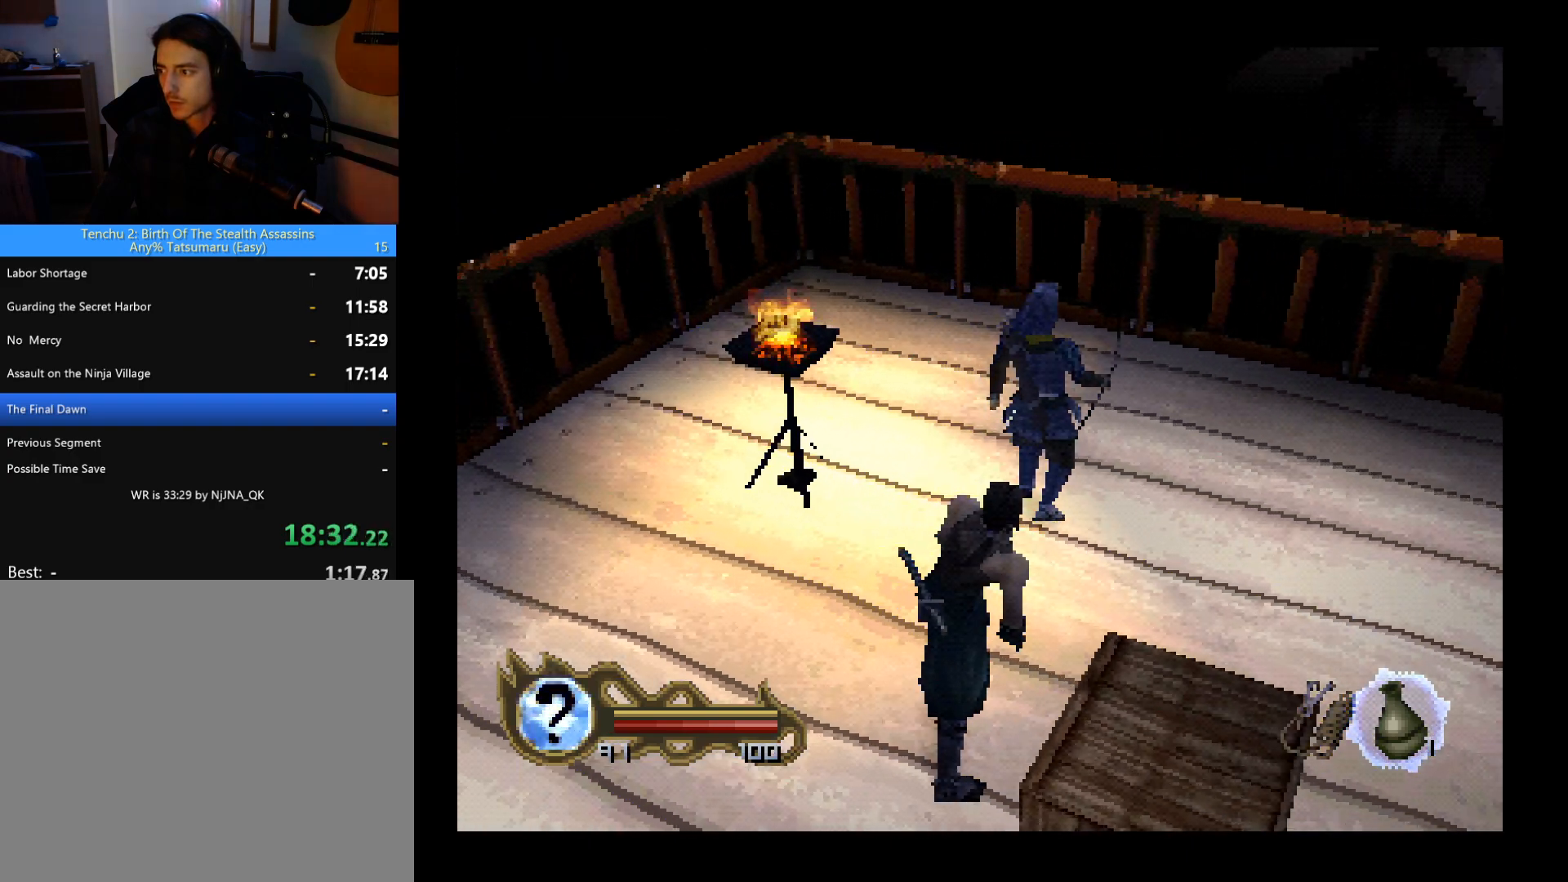
{"buttons": ["SQUARE"], "left_stick": "center", "button_events": [[100, "SQUARE", "down"], [167, "SQUARE", "up"], [233, "SQUARE", "down"], [300, "SQUARE", "up"], [367, "SQUARE", "down"], [433, "SQUARE", "up"], [500, "SQUARE", "down"]]}
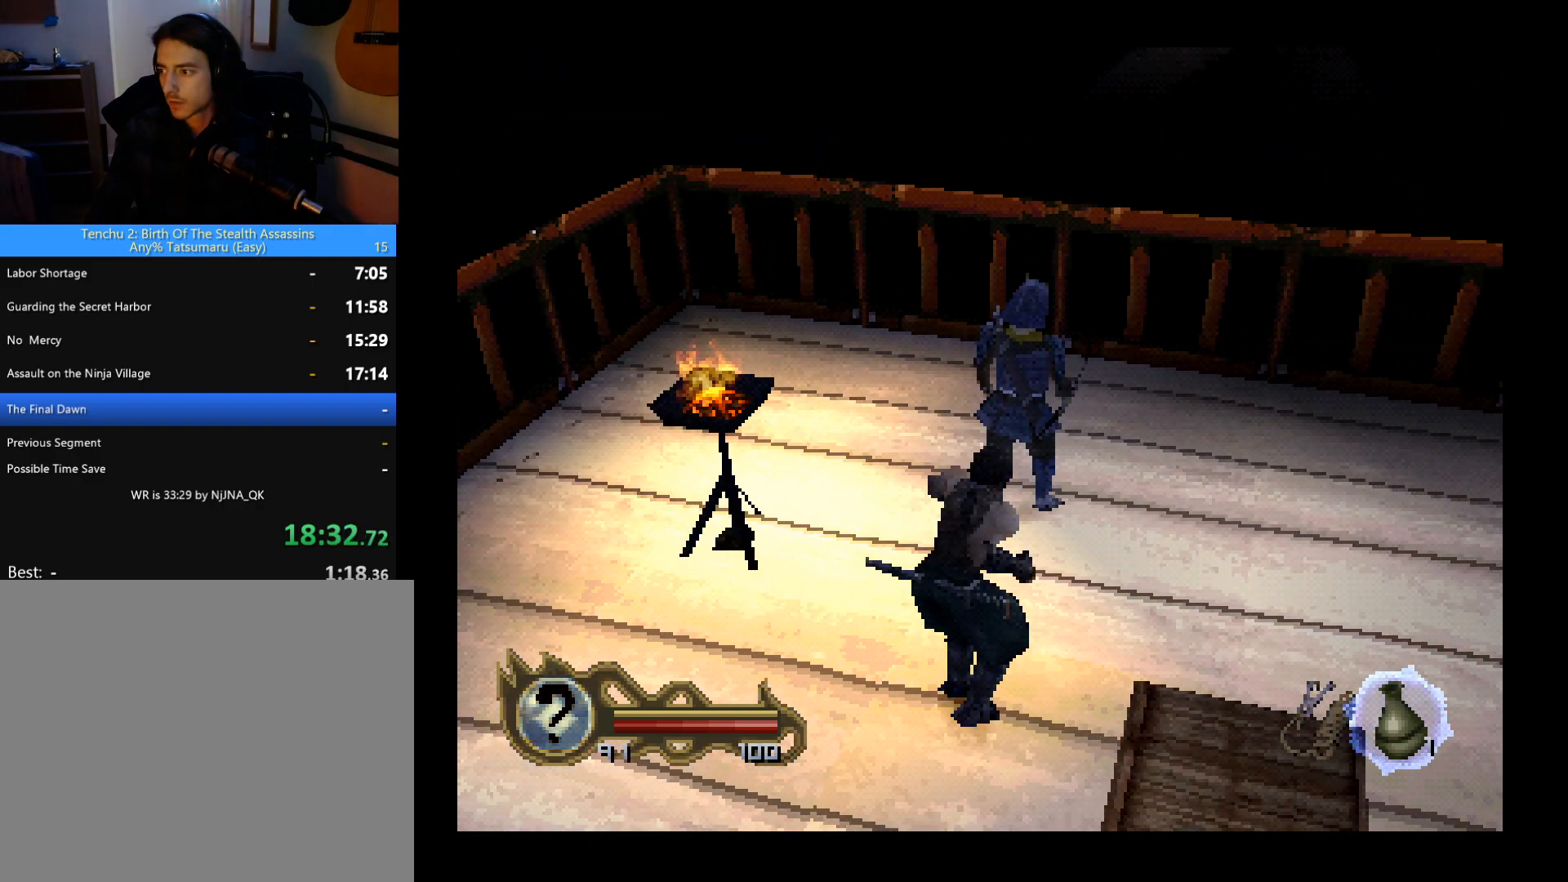
{"buttons": ["SQUARE"], "left_stick": "center", "button_events": [[100, "SQUARE", "up"], [167, "SQUARE", "down"], [233, "SQUARE", "up"], [300, "SQUARE", "down"], [400, "SQUARE", "up"], [467, "SQUARE", "down"]]}
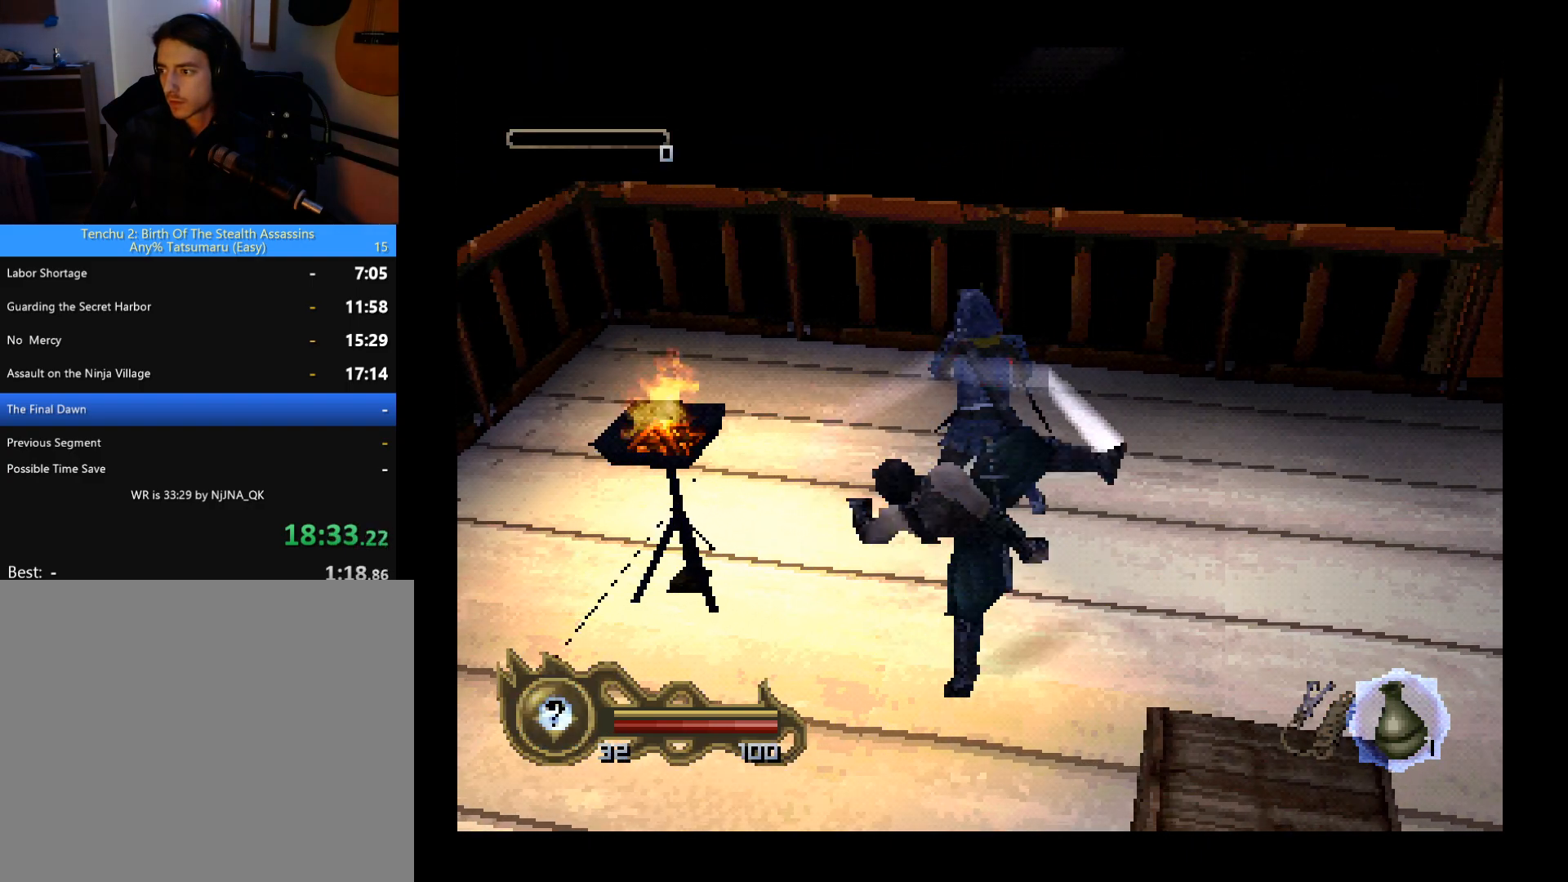
{"buttons": ["DPAD_LEFT"], "left_stick": "center", "button_events": [[33, "SQUARE", "up"], [333, "DPAD_LEFT", "down"]]}
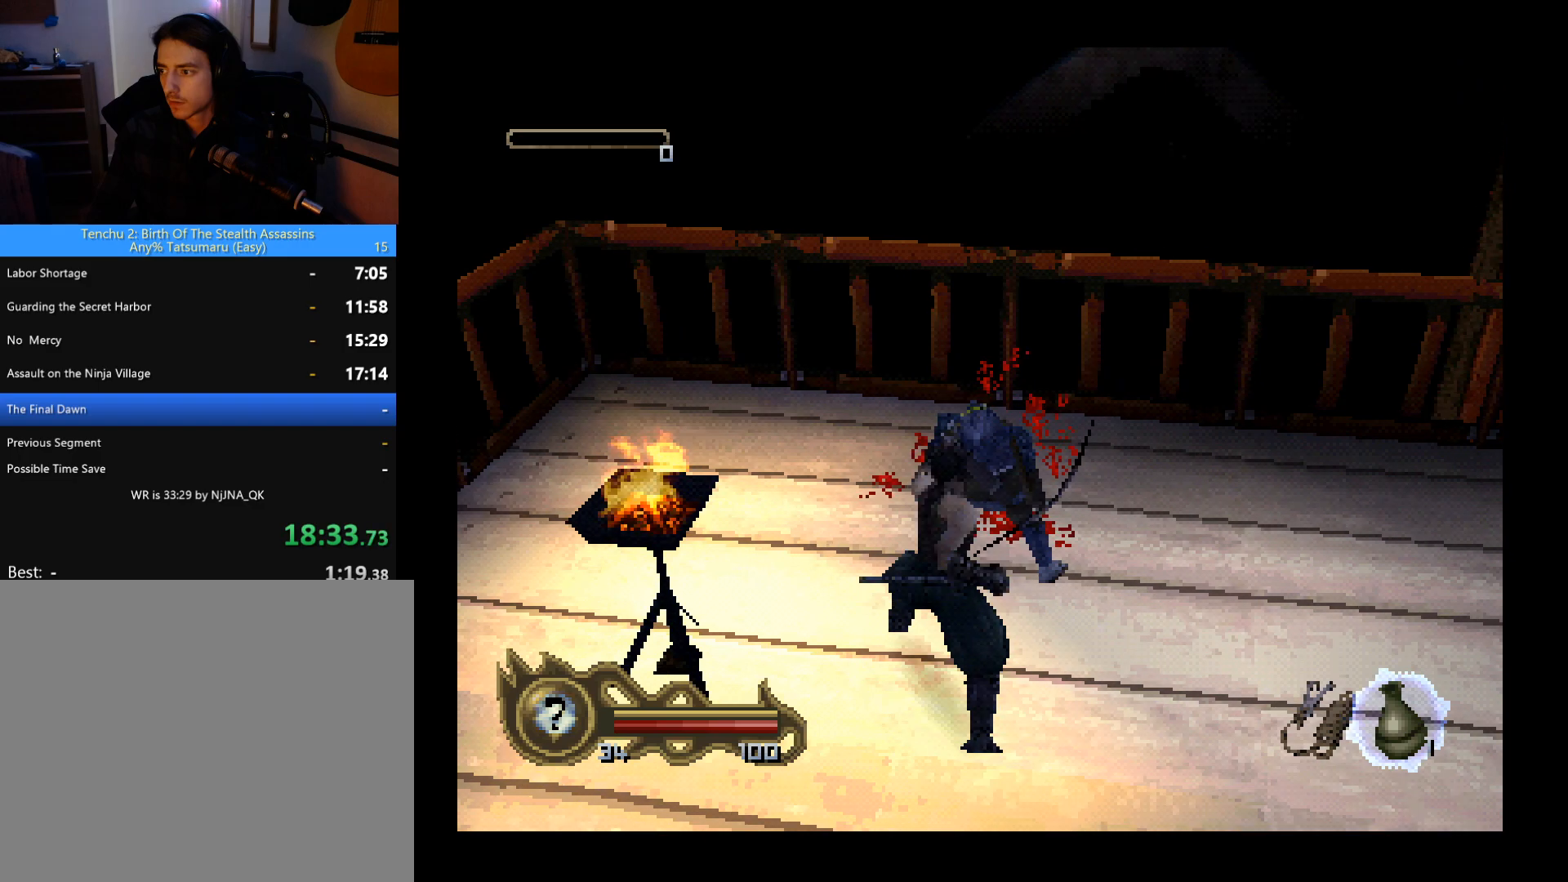
{"buttons": ["DPAD_LEFT"], "left_stick": "center", "button_events": []}
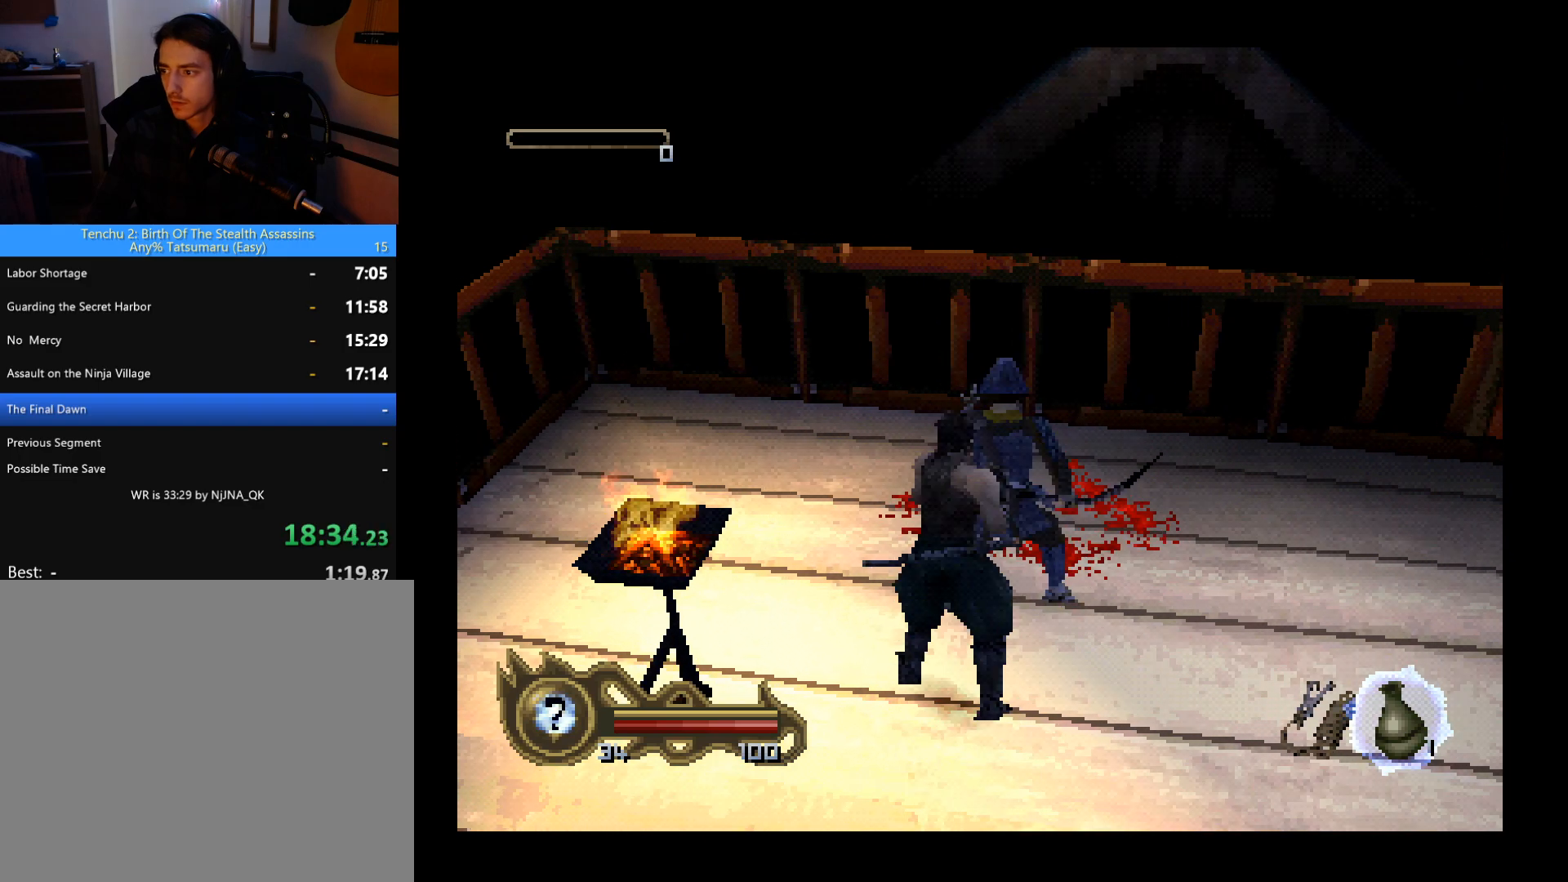
{"buttons": ["DPAD_UP"], "left_stick": "center", "button_events": [[300, "DPAD_UP", "down"], [367, "DPAD_LEFT", "up"]]}
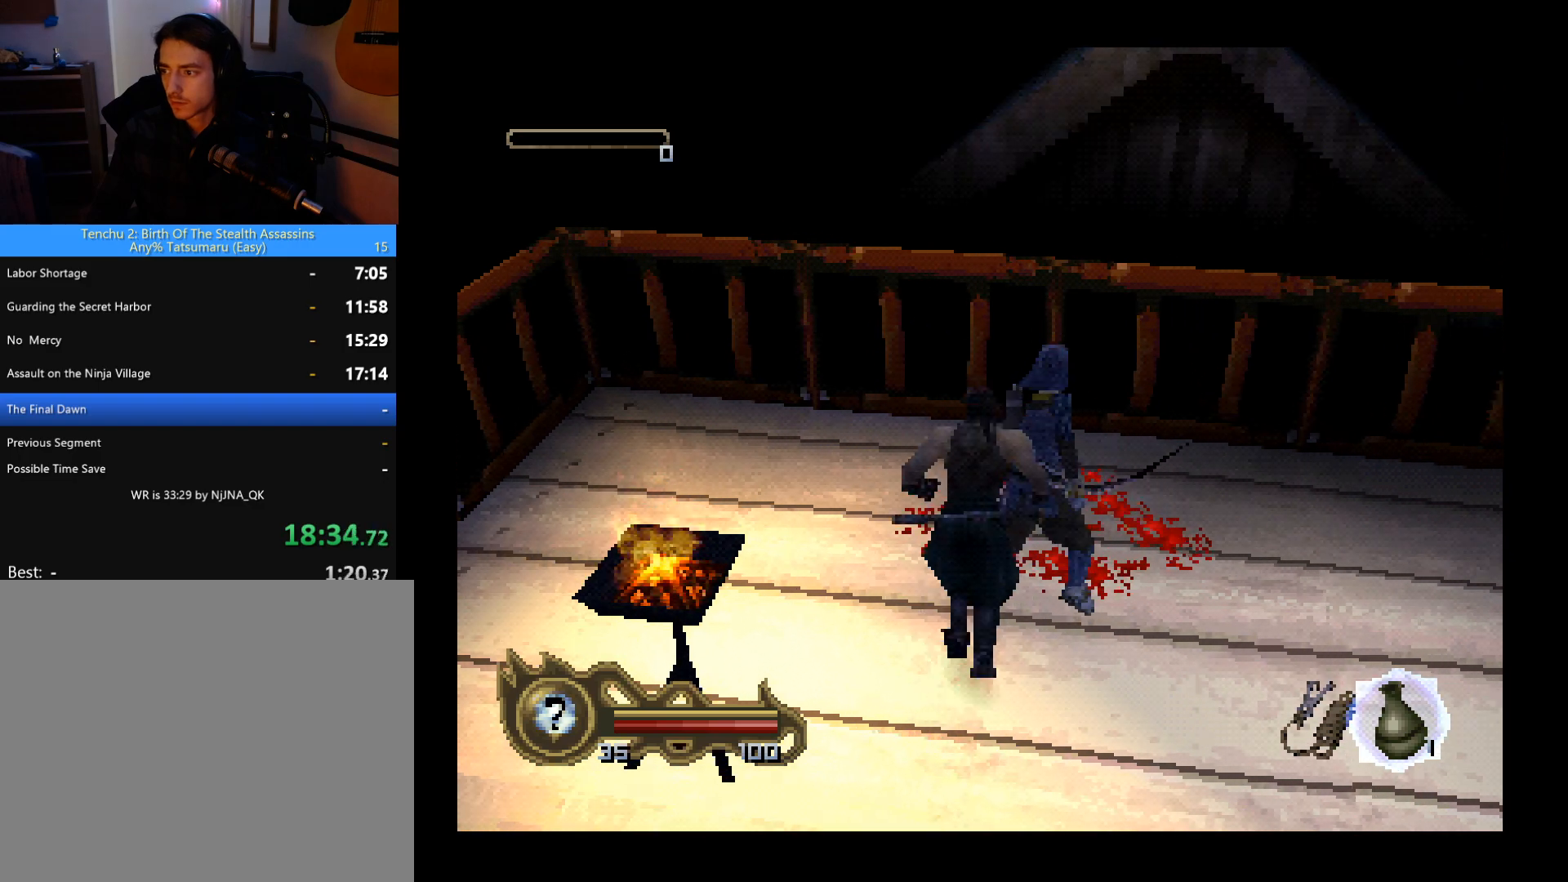
{"buttons": ["CROSS", "DPAD_UP", "DPAD_LEFT"], "left_stick": "center", "button_events": [[33, "DPAD_LEFT", "down"], [167, "CIRCLE", "down"], [267, "CROSS", "down"], [367, "CIRCLE", "up"]]}
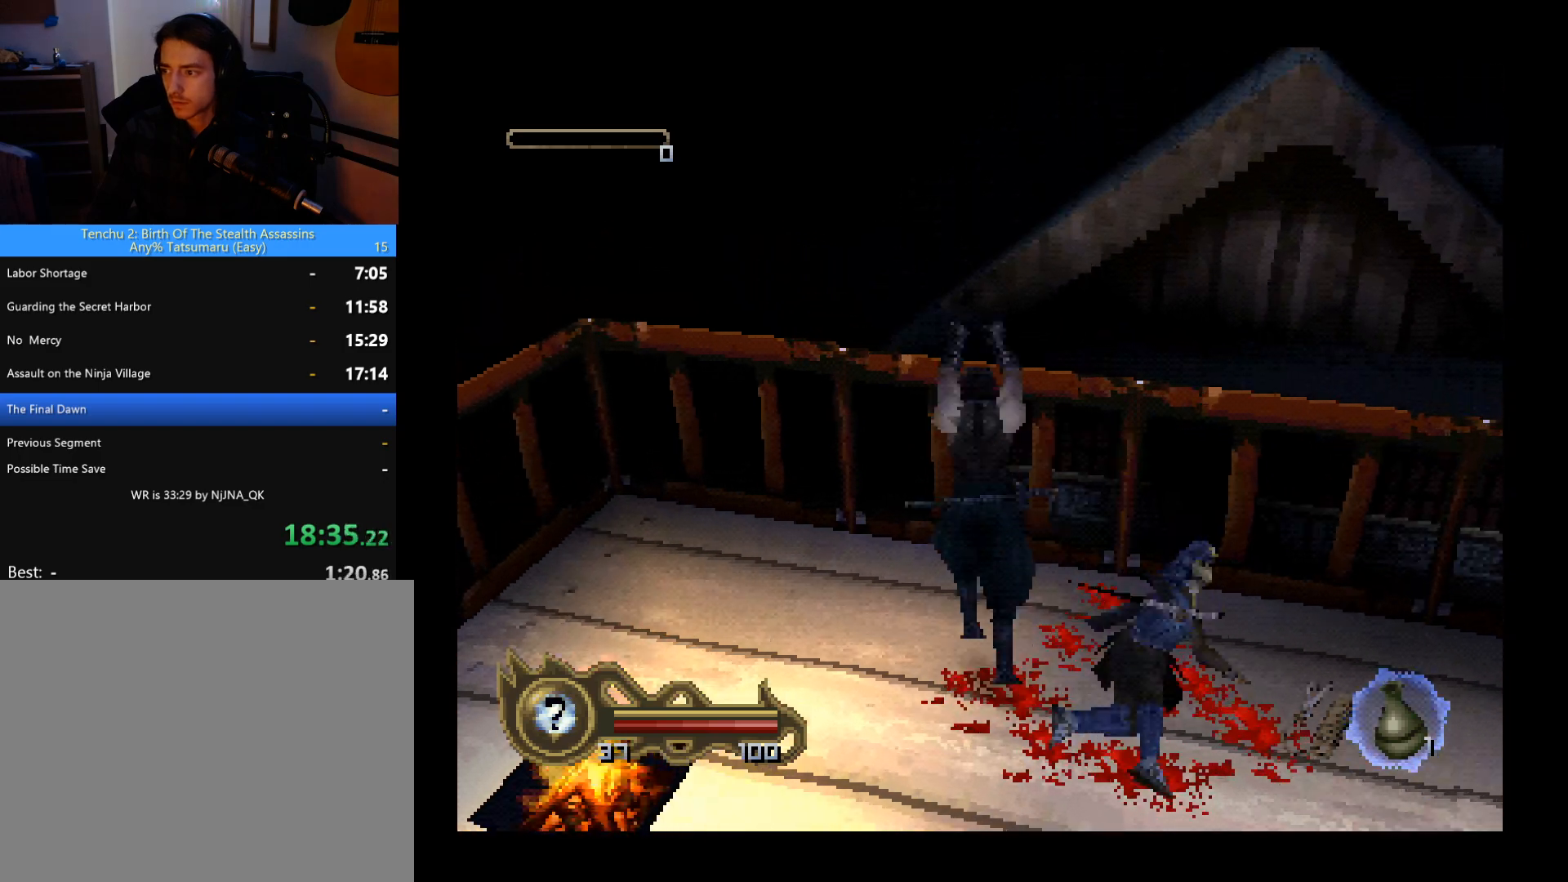
{"buttons": ["DPAD_DOWN", "DPAD_LEFT"], "left_stick": "center", "button_events": [[33, "CROSS", "up"], [300, "DPAD_UP", "up"], [367, "DPAD_DOWN", "down"]]}
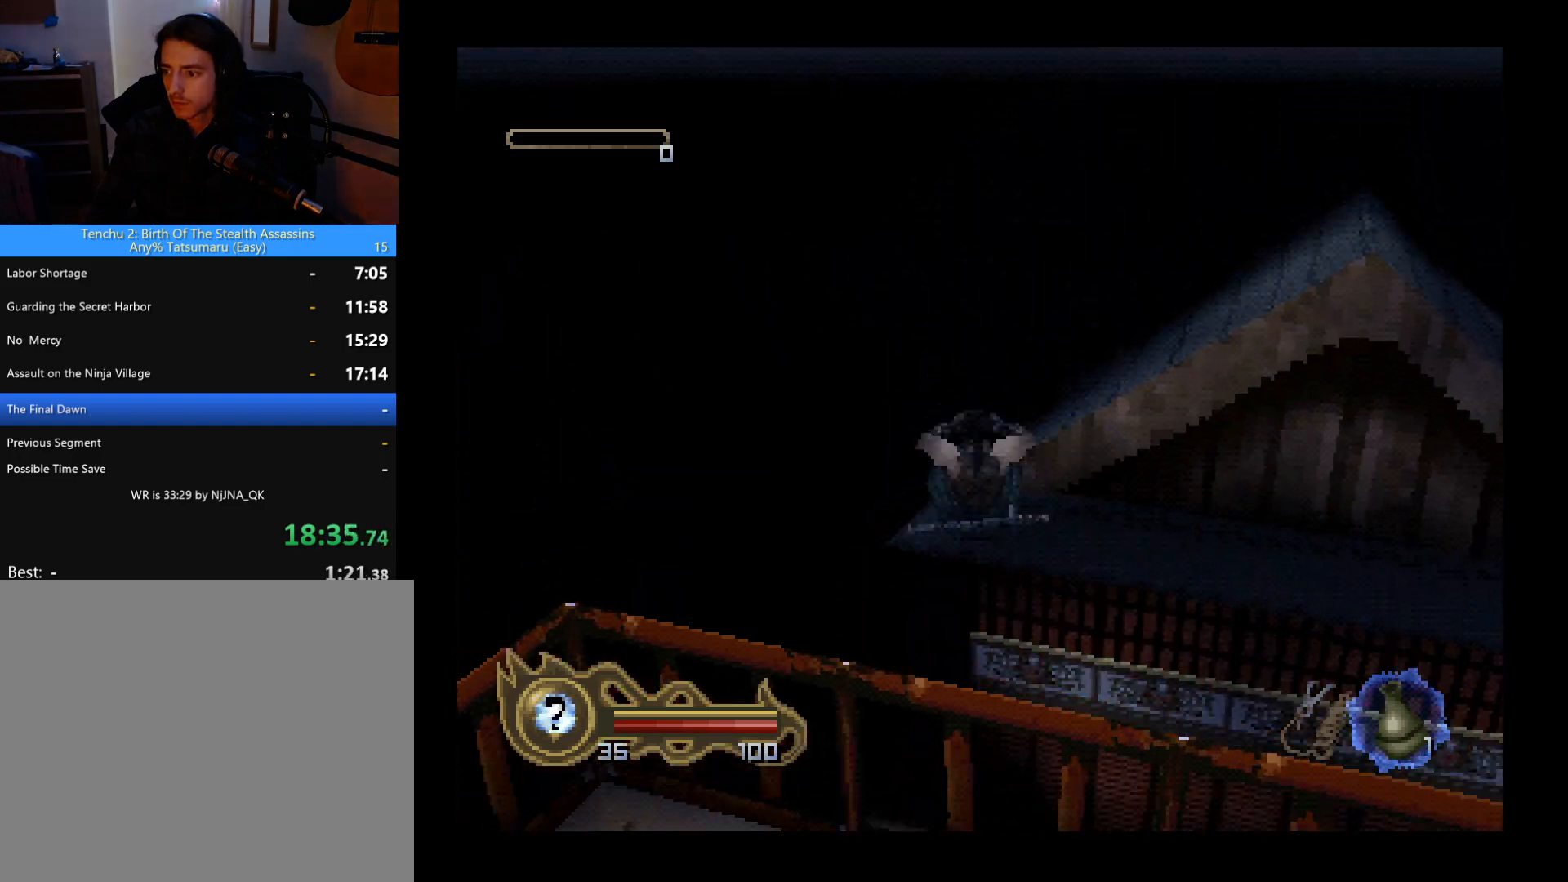
{"buttons": ["DPAD_DOWN", "DPAD_LEFT"], "left_stick": "center", "button_events": []}
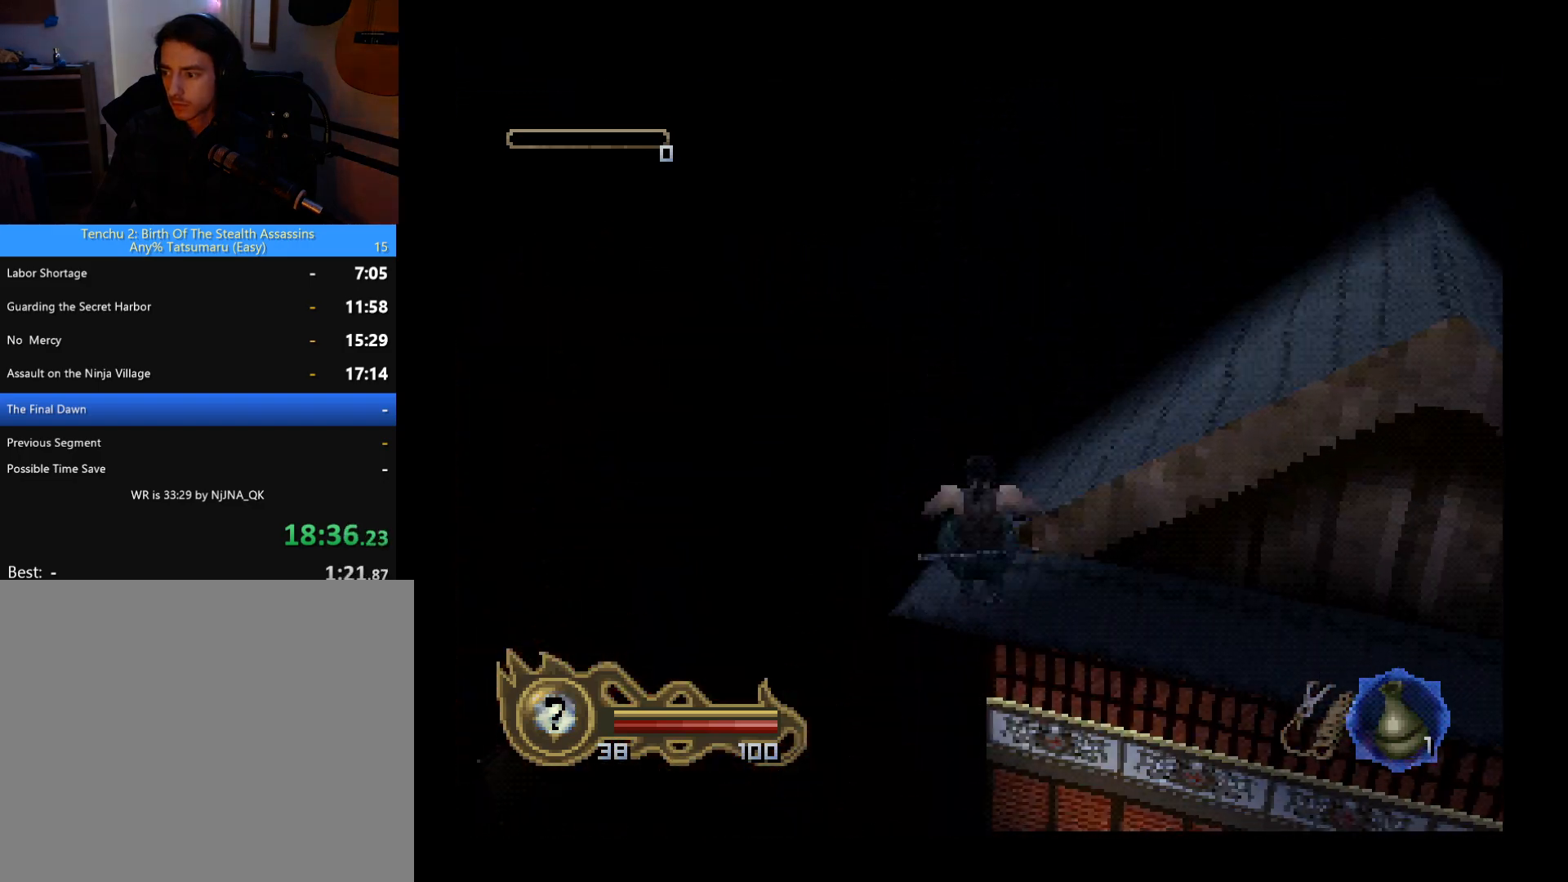
{"buttons": [], "left_stick": "center", "button_events": [[33, "DPAD_DOWN", "up"], [100, "DPAD_LEFT", "up"]]}
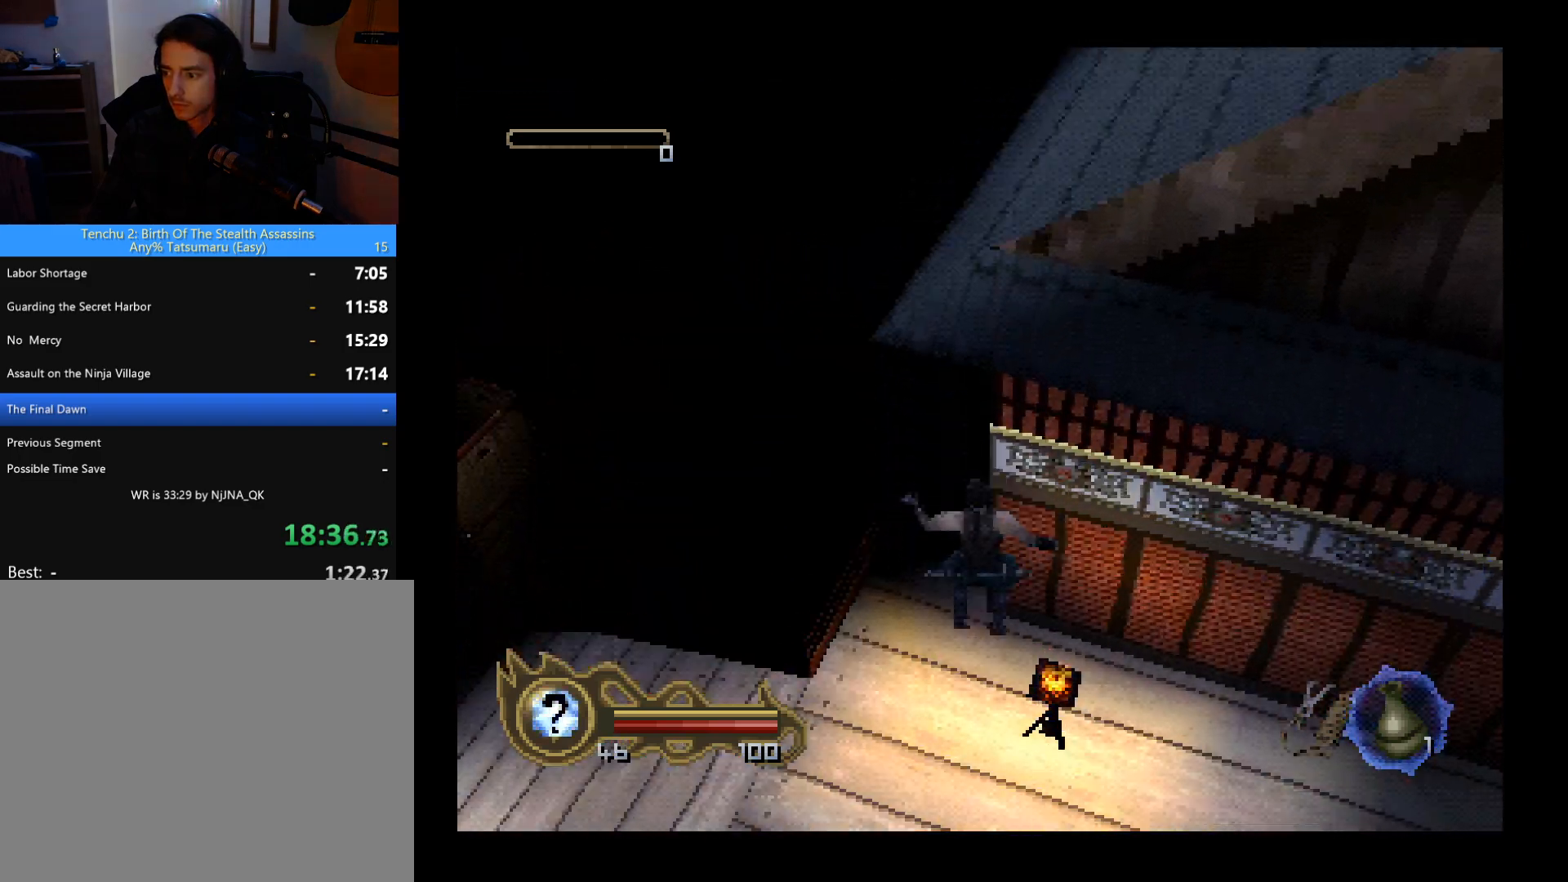
{"buttons": ["DPAD_DOWN", "DPAD_LEFT"], "left_stick": "center", "button_events": [[100, "DPAD_LEFT", "down"], [133, "DPAD_DOWN", "down"]]}
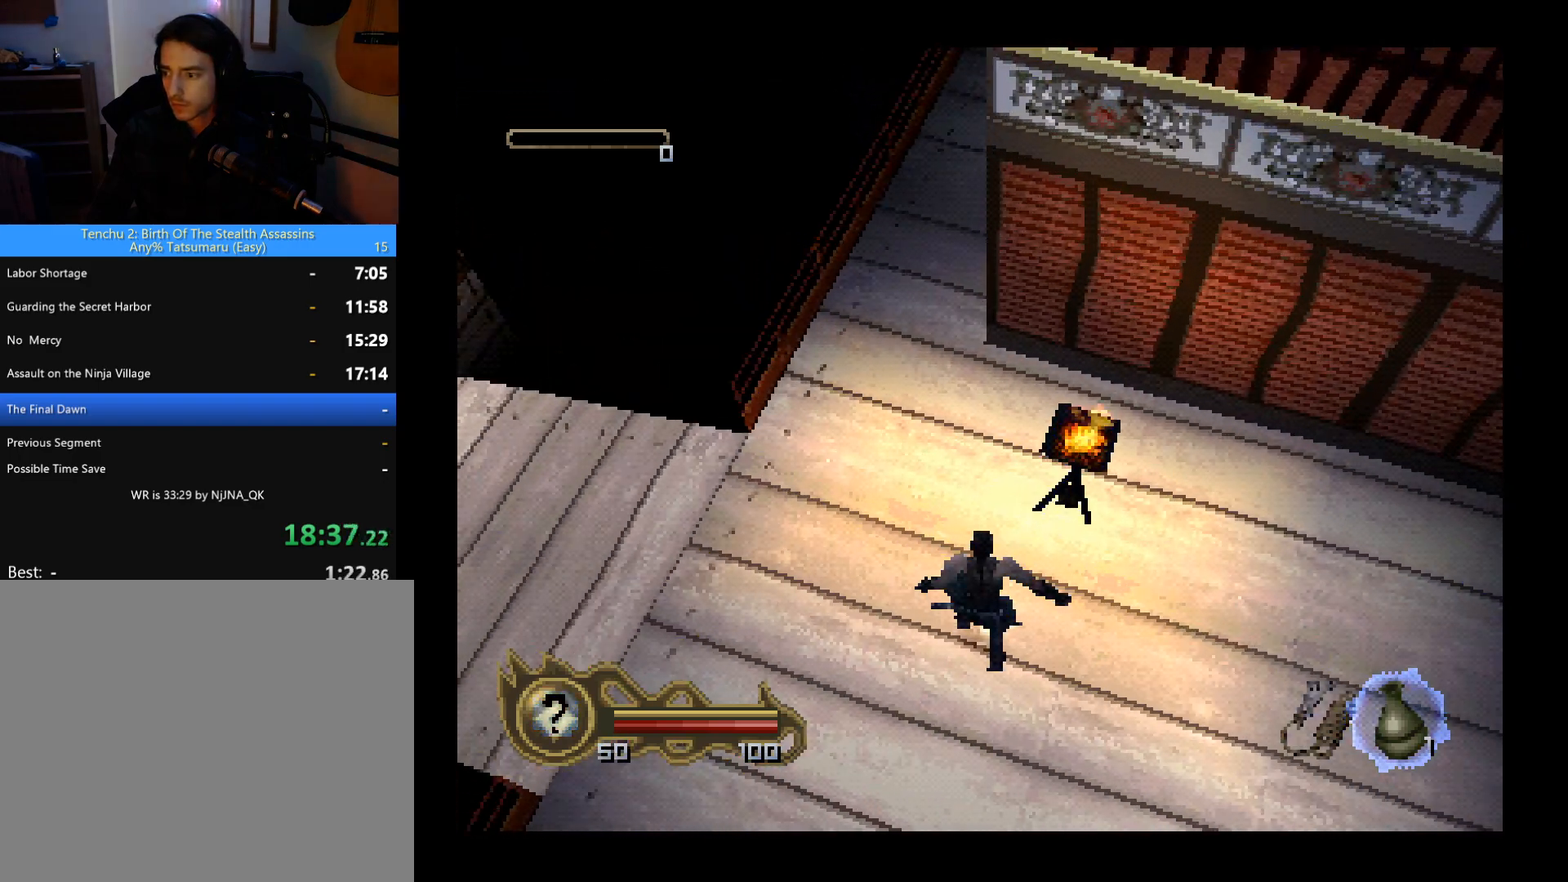
{"buttons": ["DPAD_DOWN", "DPAD_LEFT"], "left_stick": "center", "button_events": []}
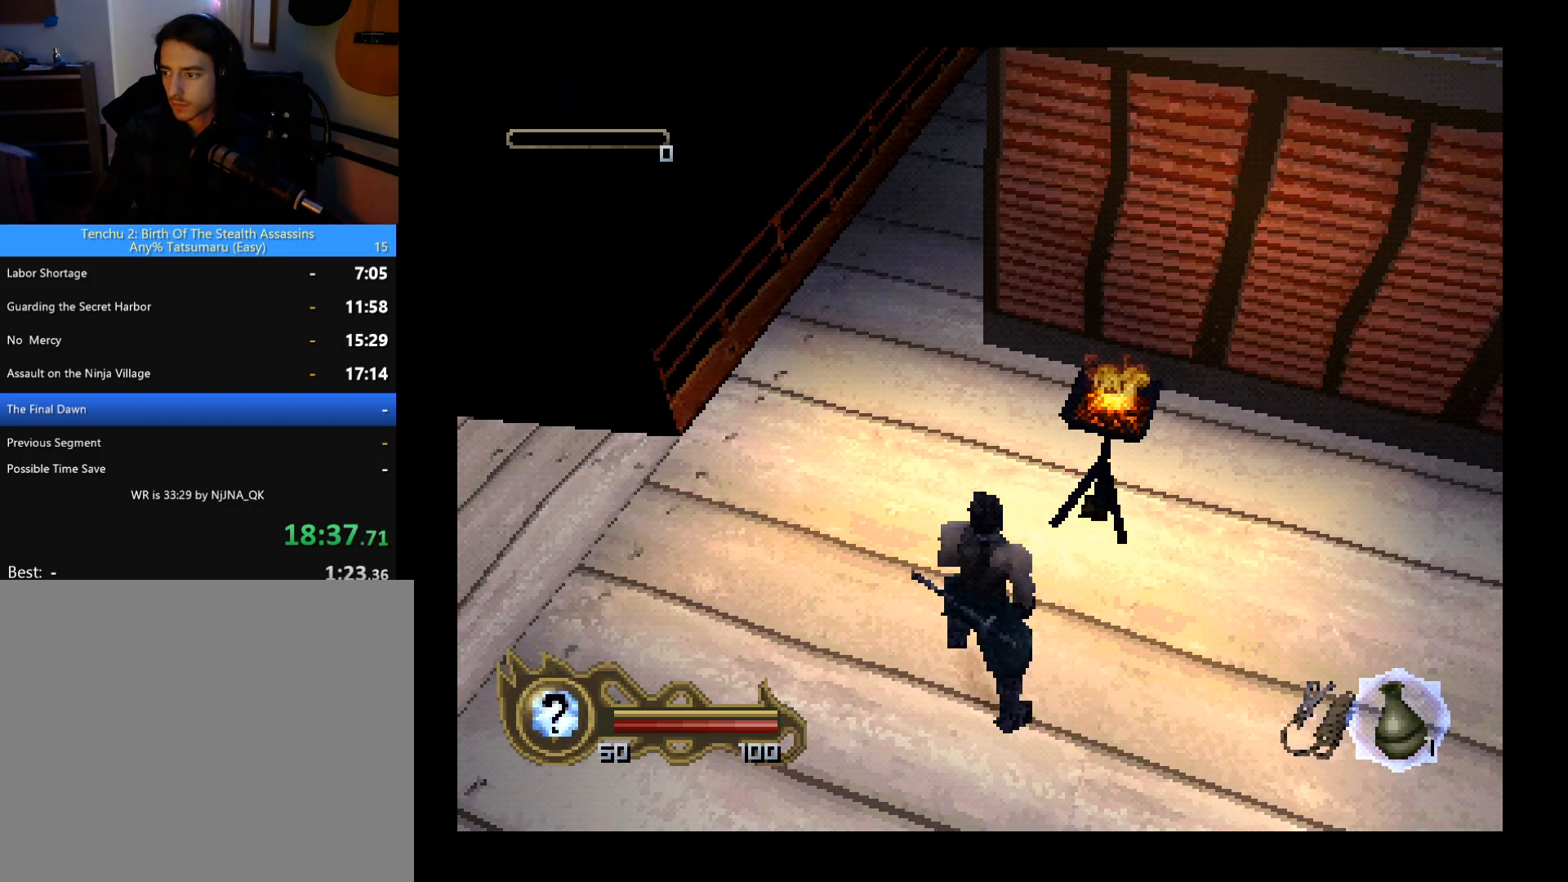
{"buttons": ["DPAD_UP", "DPAD_LEFT"], "left_stick": "center", "button_events": [[300, "DPAD_DOWN", "up"], [333, "DPAD_UP", "down"]]}
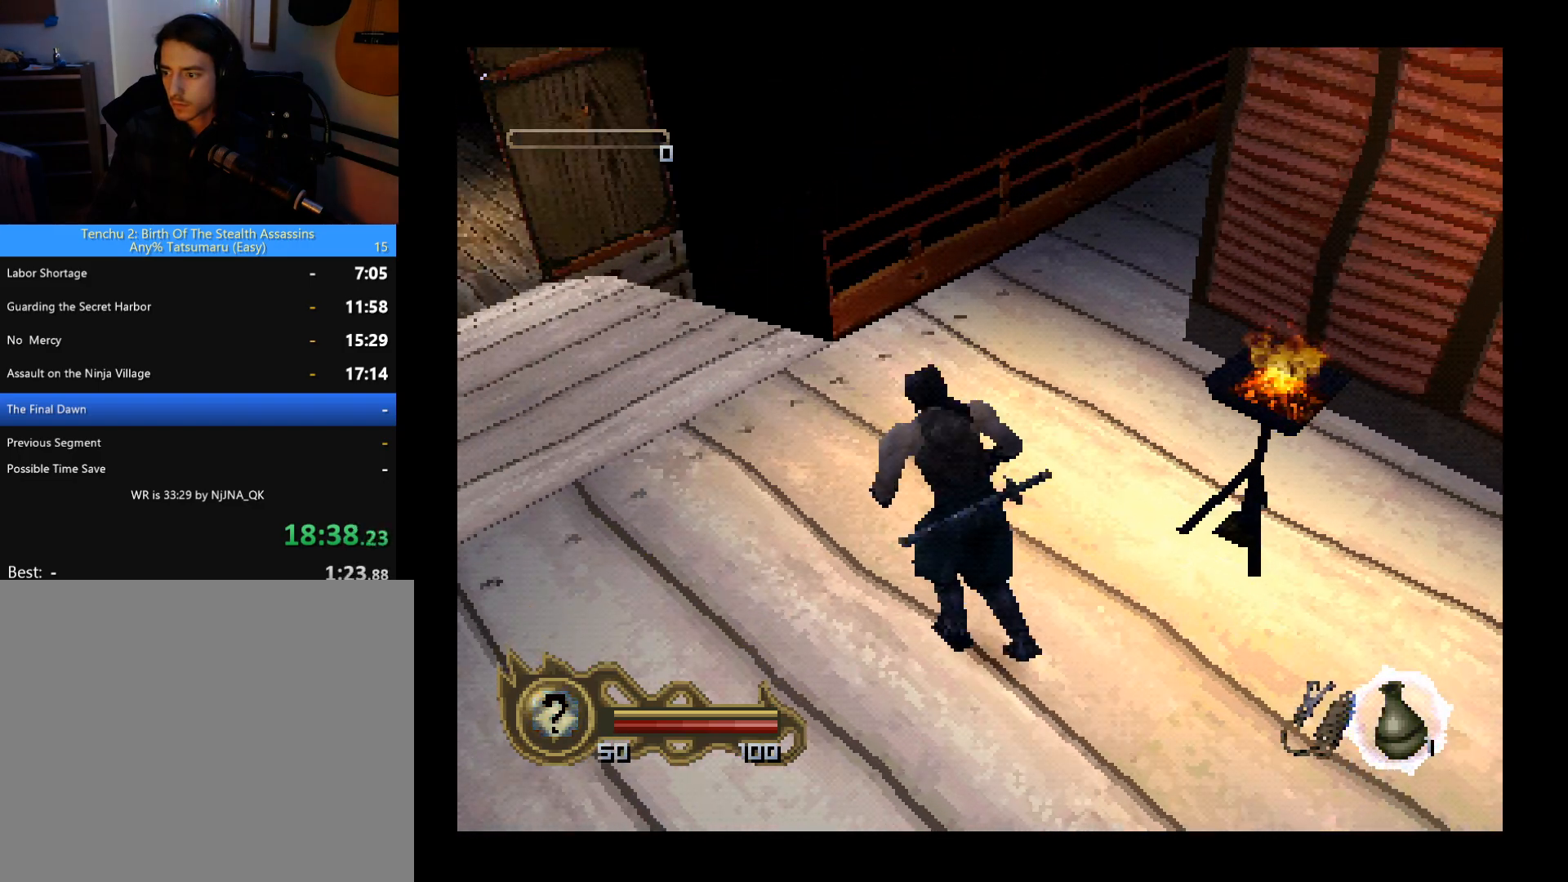
{"buttons": ["DPAD_UP"], "left_stick": "center", "button_events": [[167, "DPAD_LEFT", "up"]]}
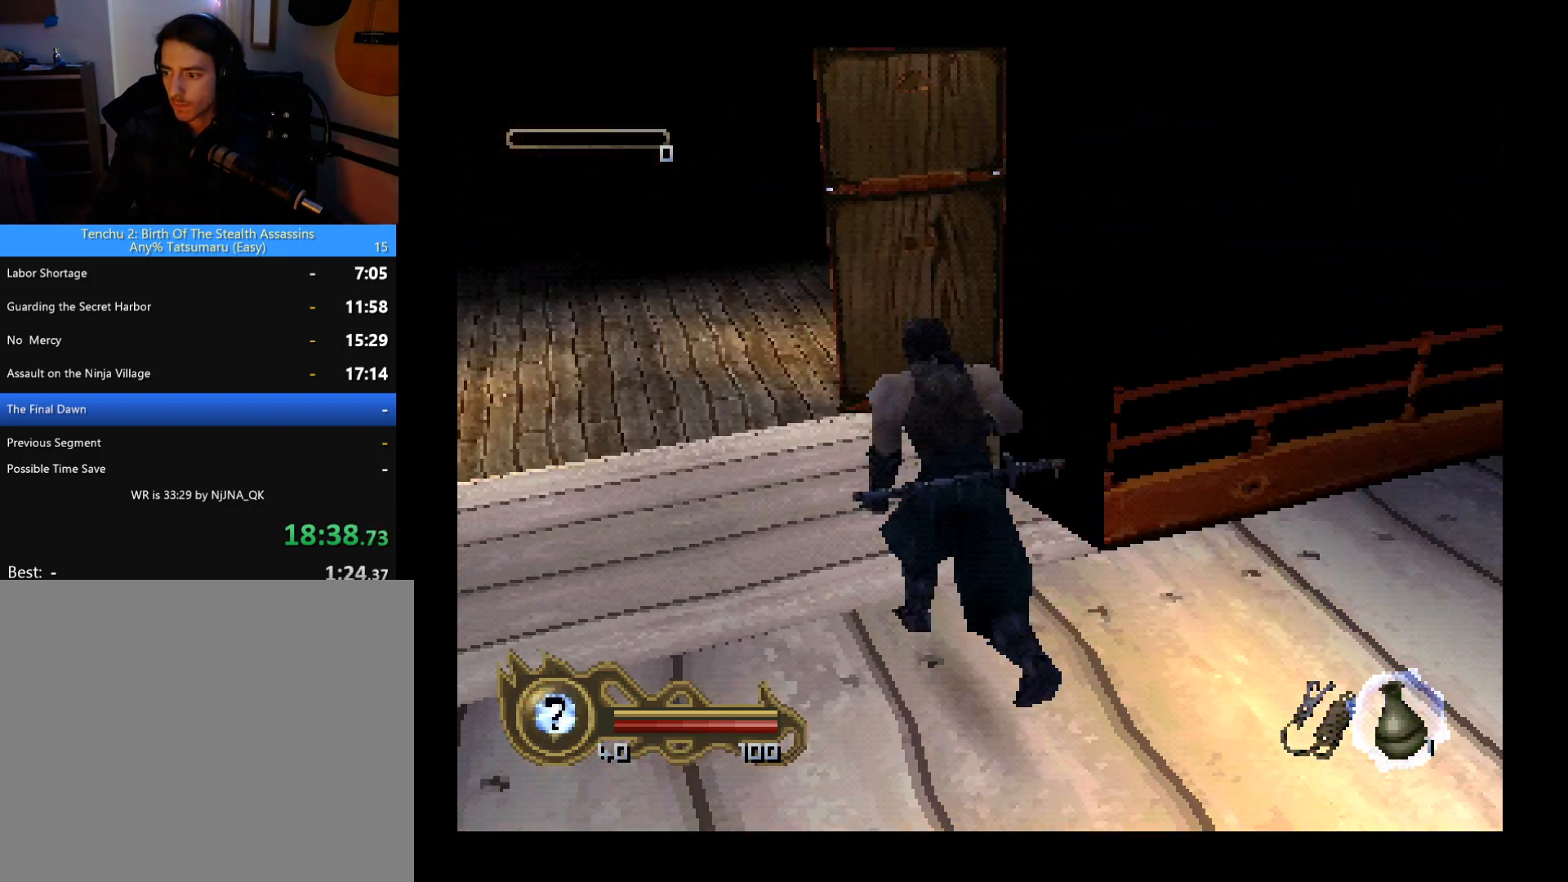
{"buttons": ["DPAD_UP"], "left_stick": "center", "button_events": [[267, "DPAD_LEFT", "down"], [467, "DPAD_LEFT", "up"]]}
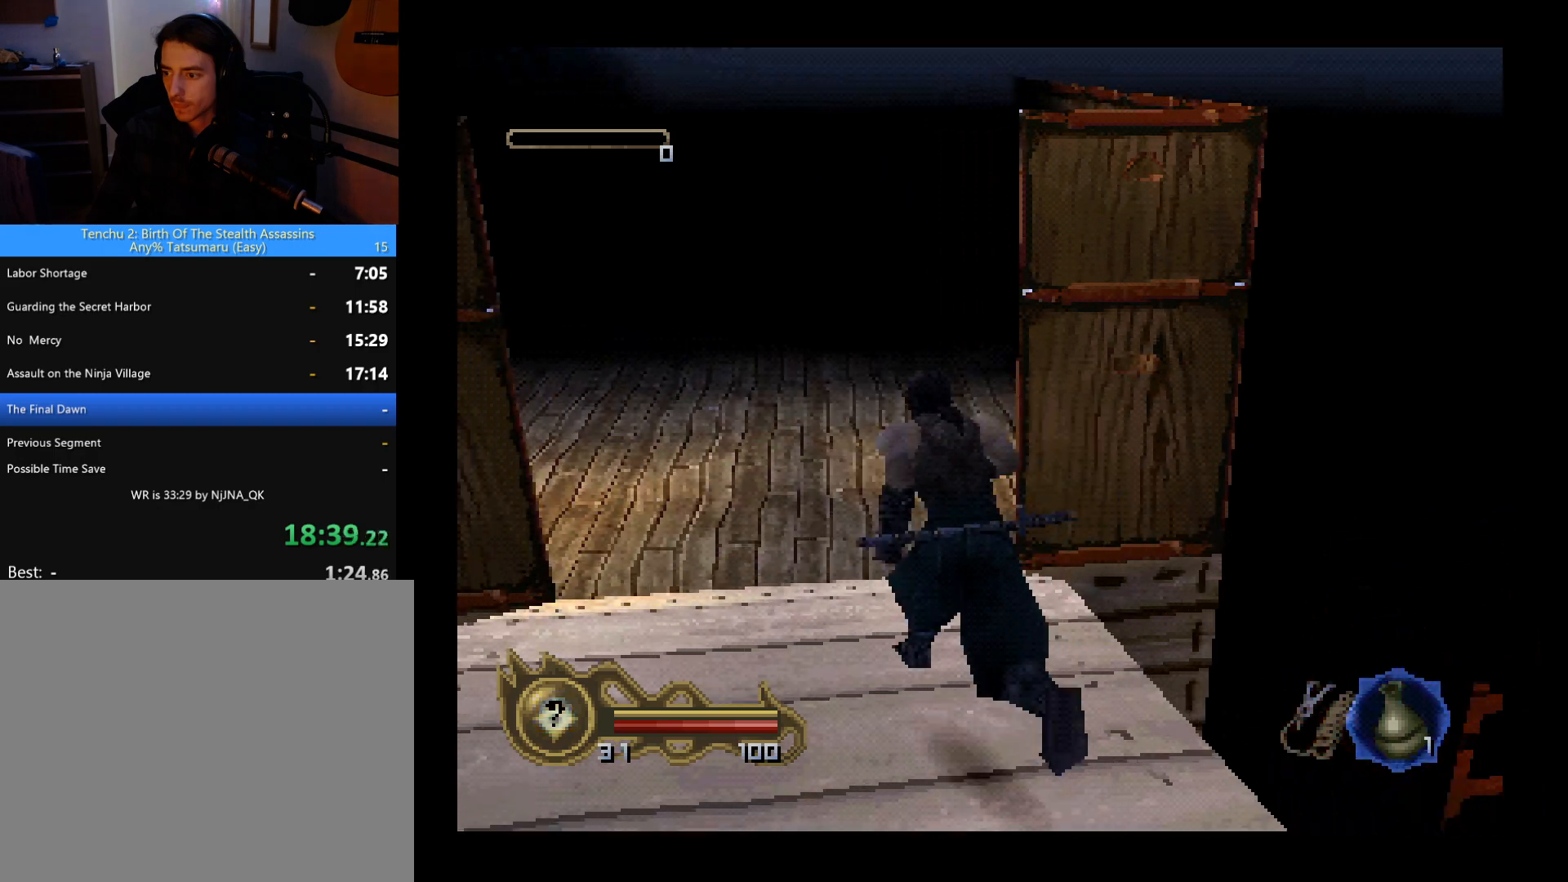
{"buttons": ["DPAD_UP"], "left_stick": "center", "button_events": []}
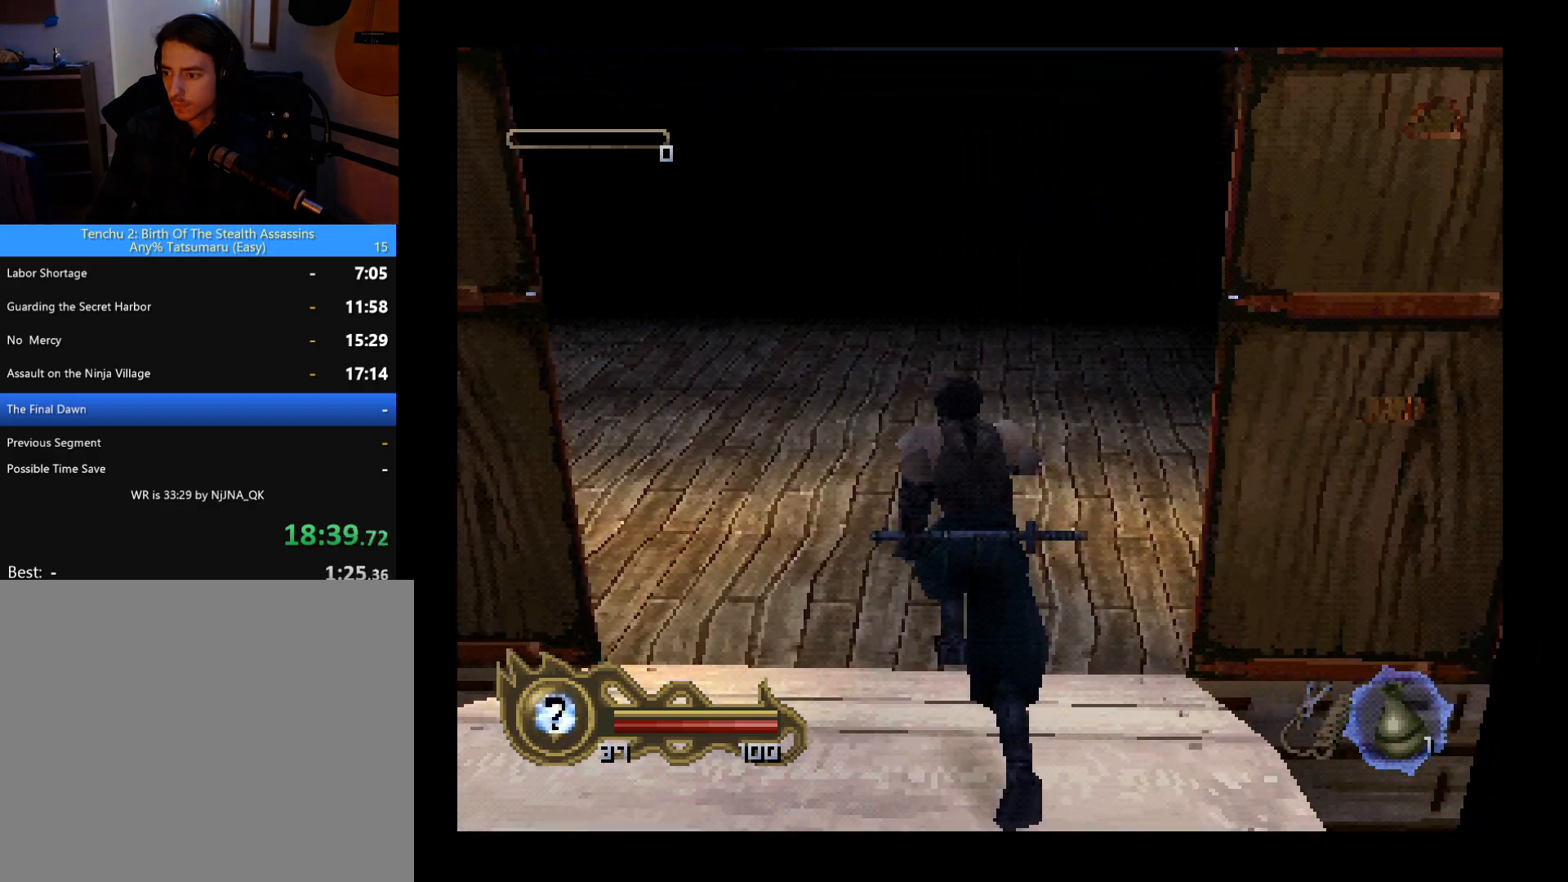
{"buttons": ["DPAD_UP", "DPAD_LEFT"], "left_stick": "center", "button_events": [[67, "DPAD_LEFT", "down"]]}
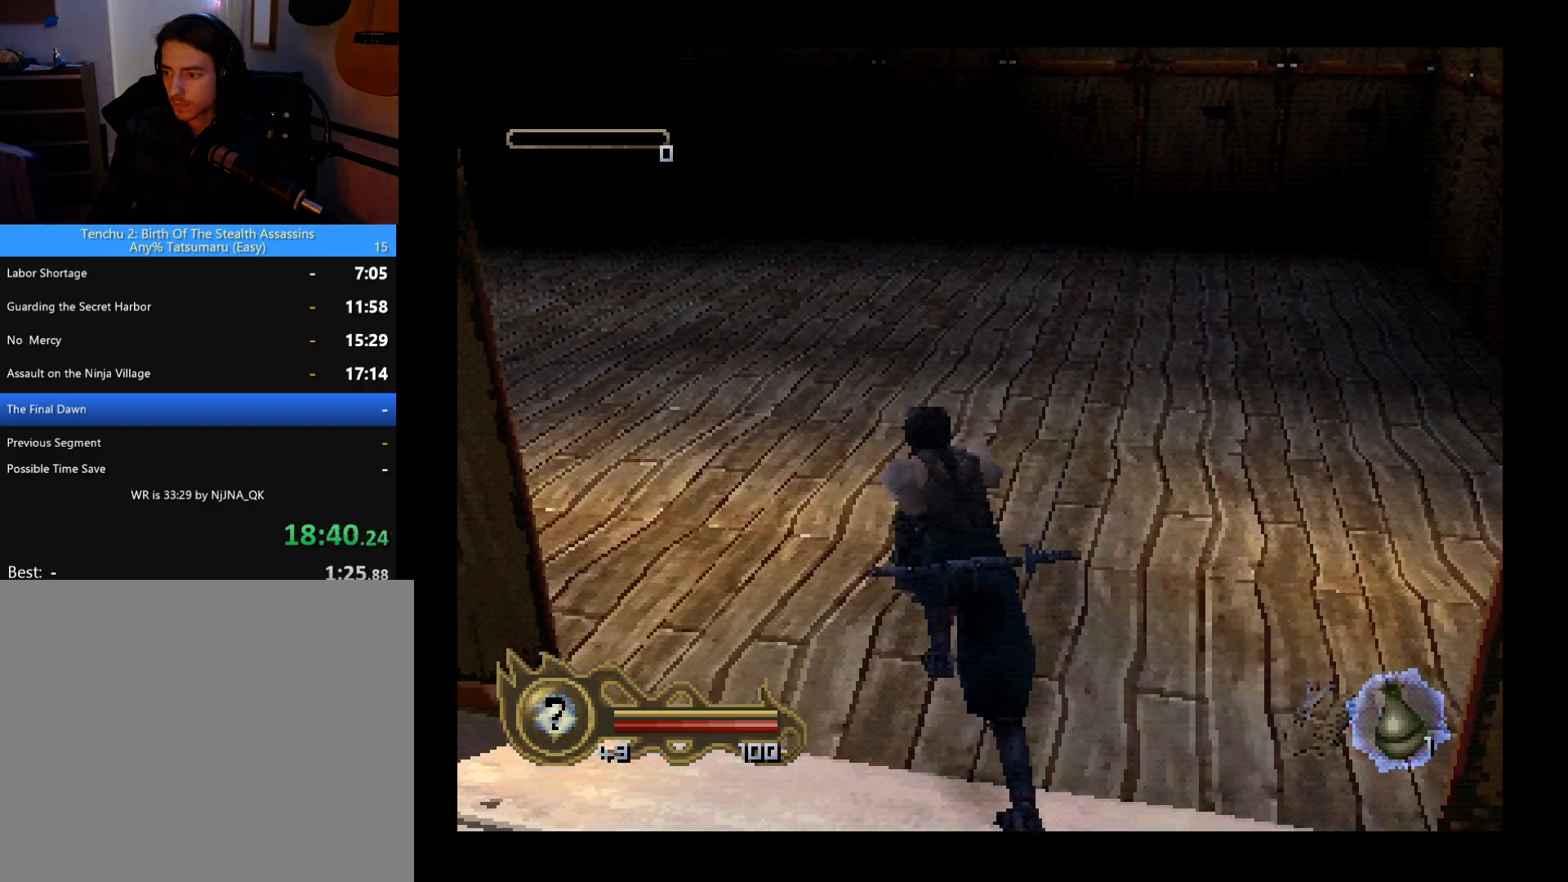
{"buttons": ["DPAD_UP", "DPAD_LEFT"], "left_stick": "center", "button_events": []}
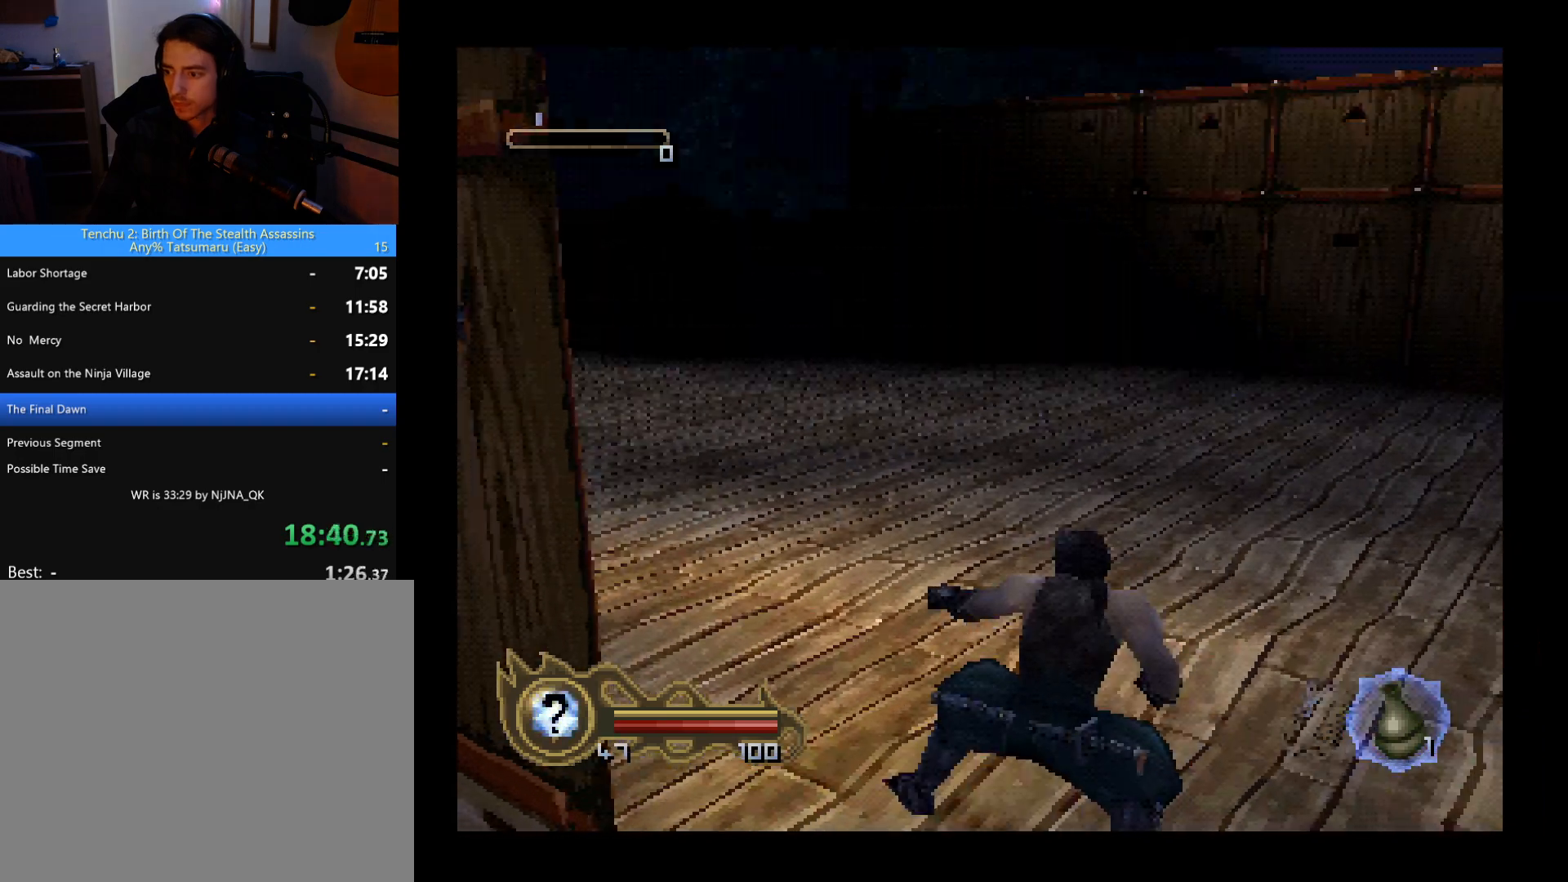
{"buttons": ["DPAD_UP"], "left_stick": "center", "button_events": [[367, "DPAD_LEFT", "up"]]}